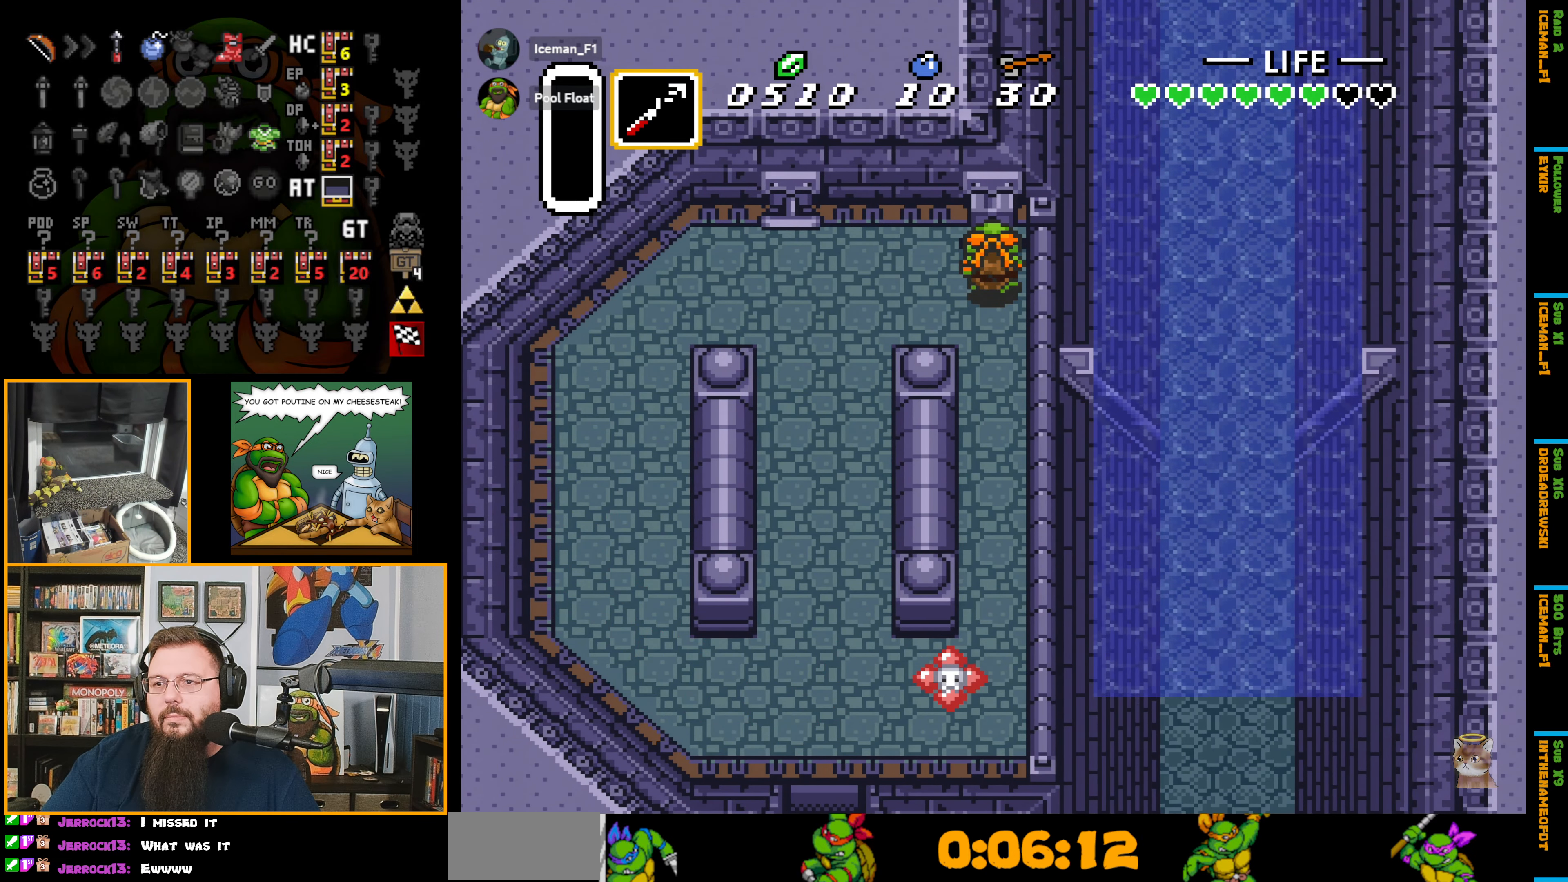
Gameplay with a controller (Nintendo layout); each line is a JSON object with the inputs held at the frame after it. "events" lists button and stick changes between this image and that frame as [ms after this image, input, new state], when the widget could be followed in between. Not read: L3 R3.
{"buttons": ["DPAD_DOWN"], "events": []}
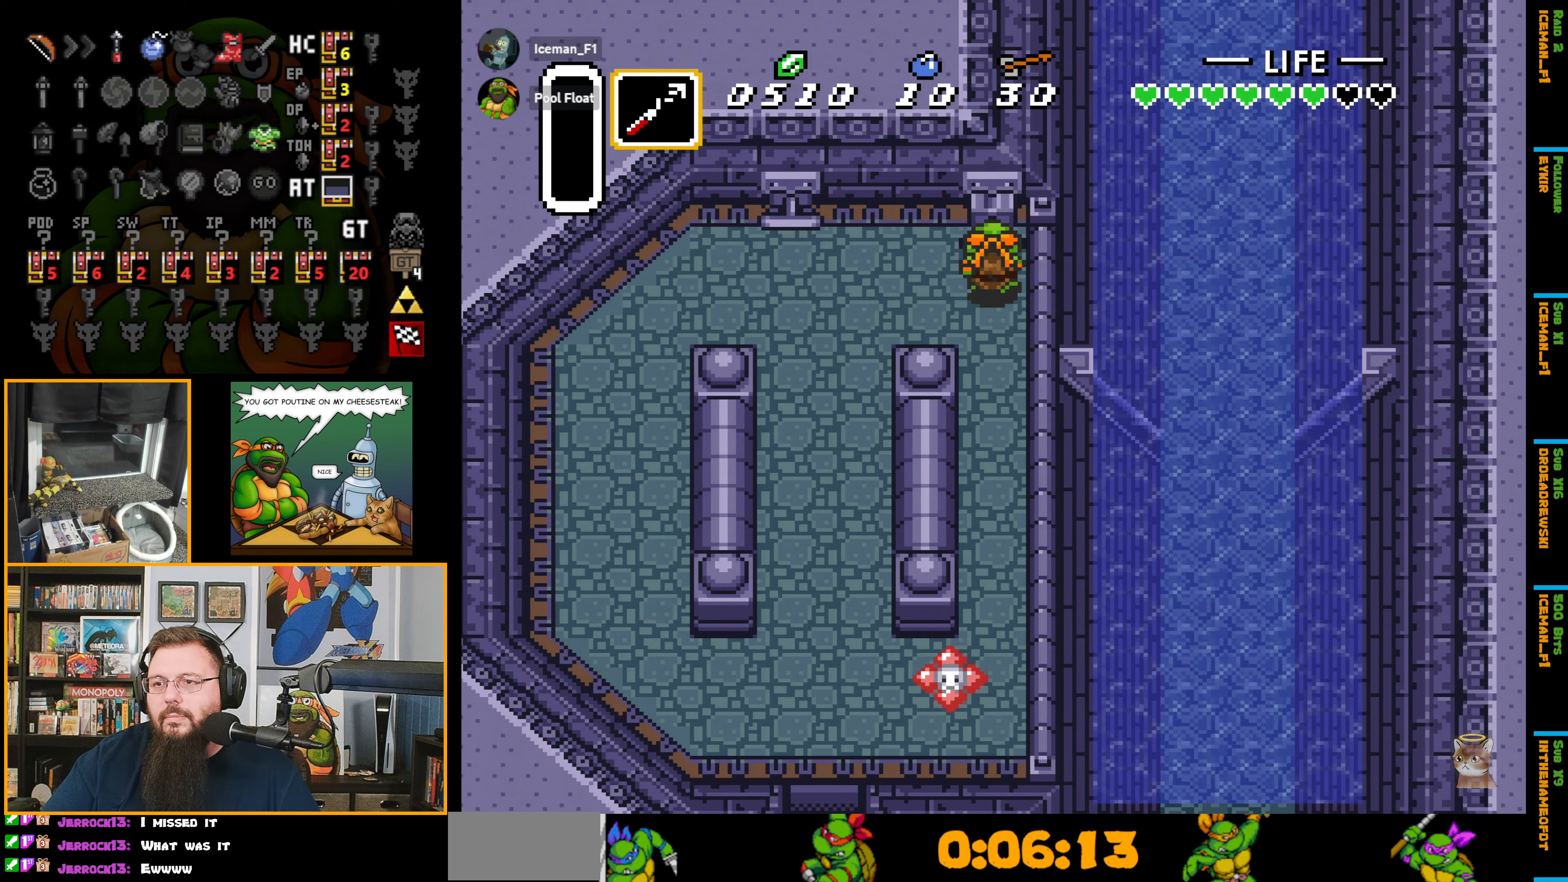
{"buttons": [], "events": [[66, "A", "down"], [383, "DPAD_DOWN", "up"], [466, "A", "up"]]}
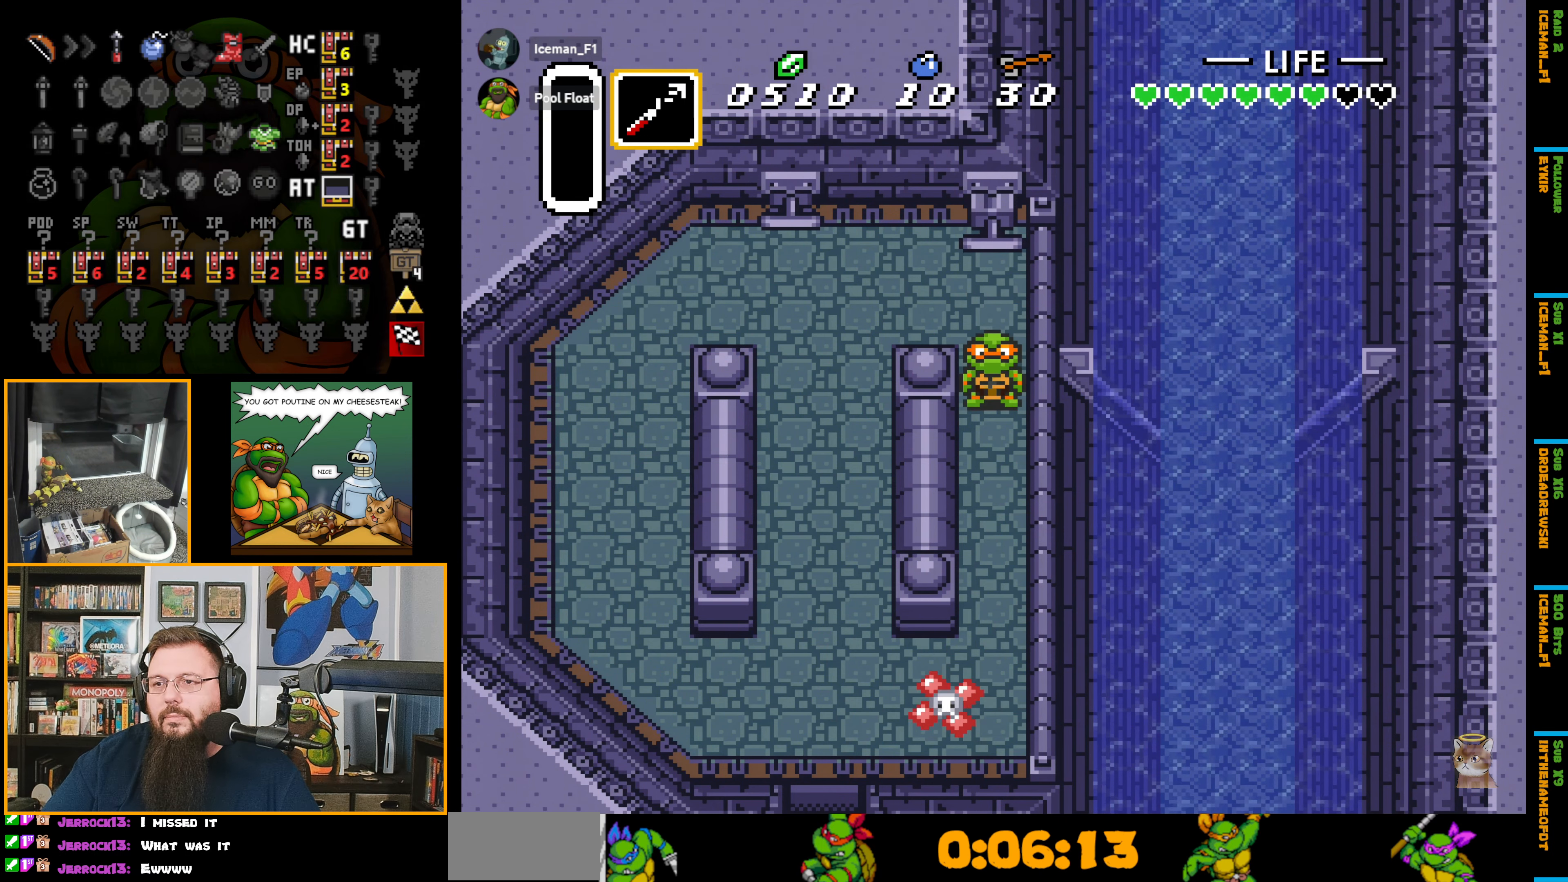
{"buttons": ["A"], "events": [[16, "A", "down"]]}
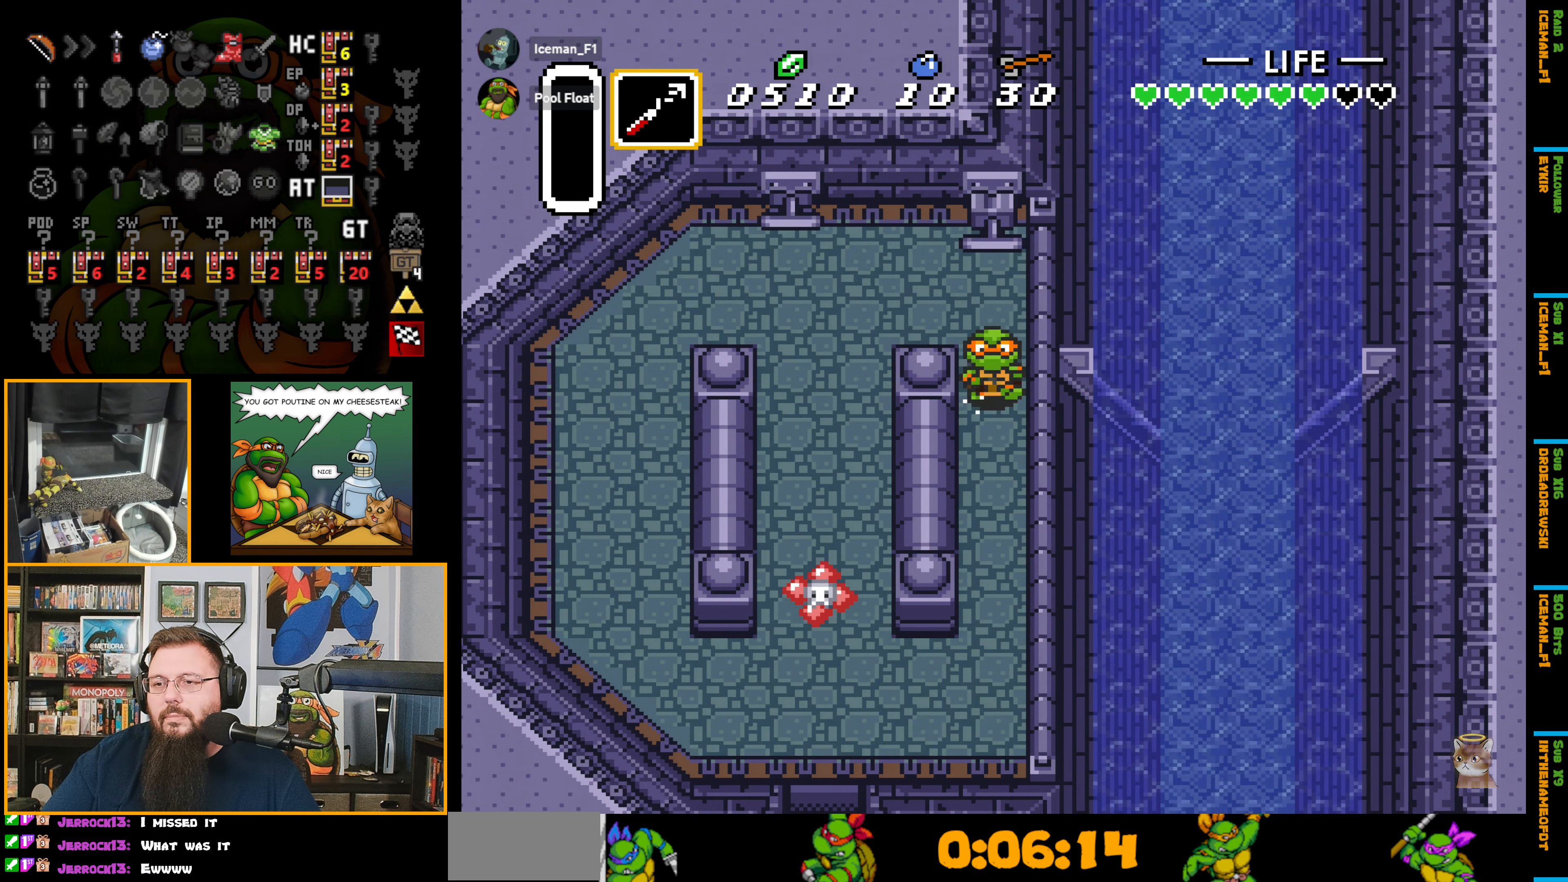
{"buttons": ["DPAD_LEFT"], "events": [[400, "DPAD_LEFT", "down"], [483, "A", "up"]]}
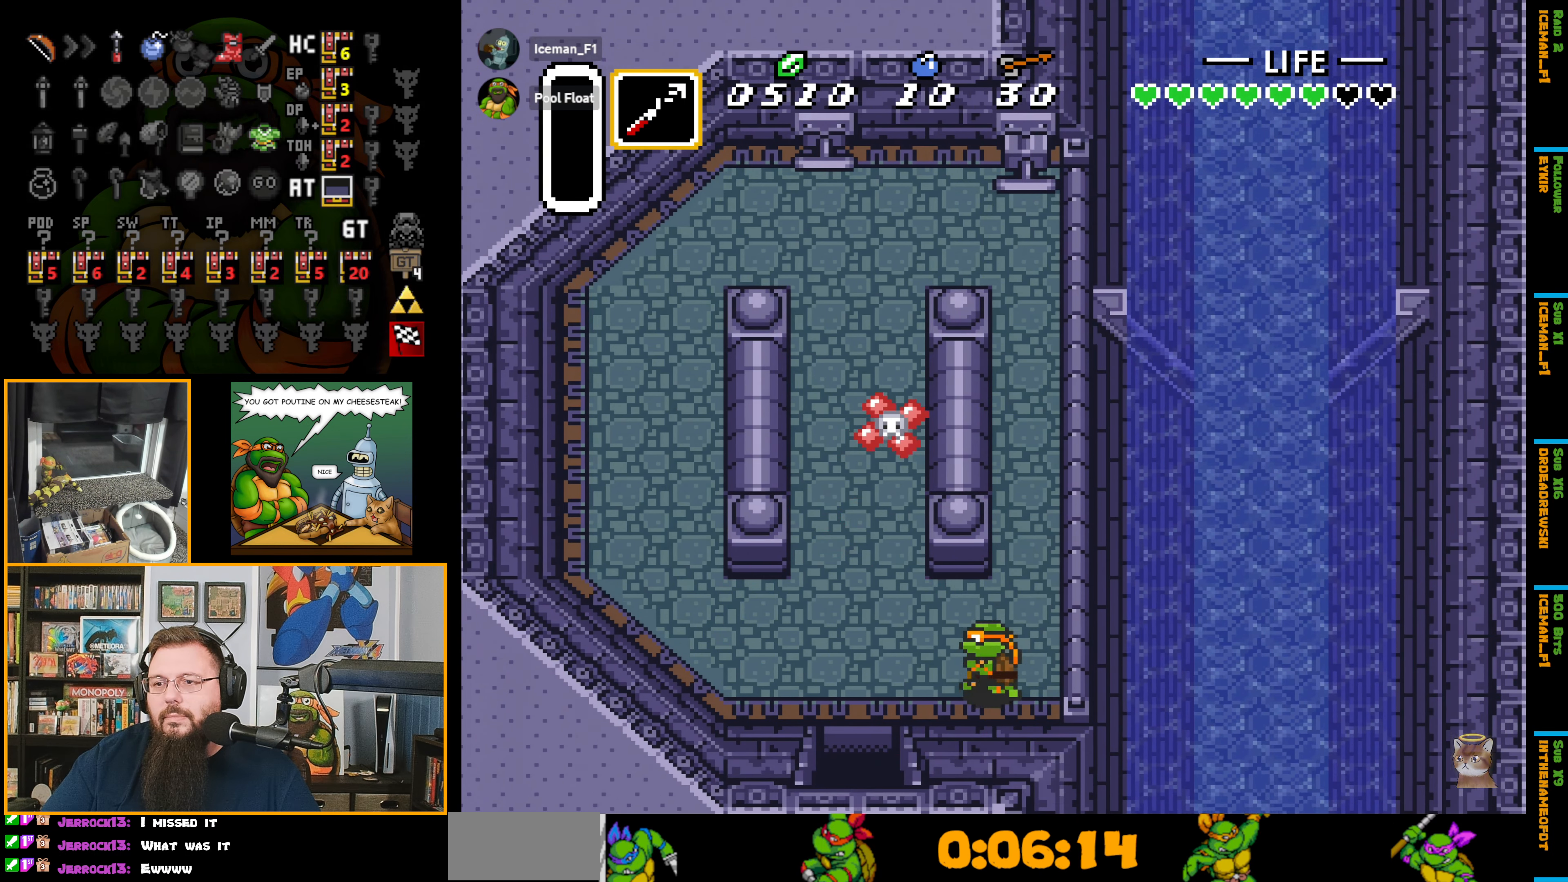
{"buttons": ["DPAD_DOWN"], "events": [[283, "DPAD_DOWN", "down"], [400, "DPAD_LEFT", "up"]]}
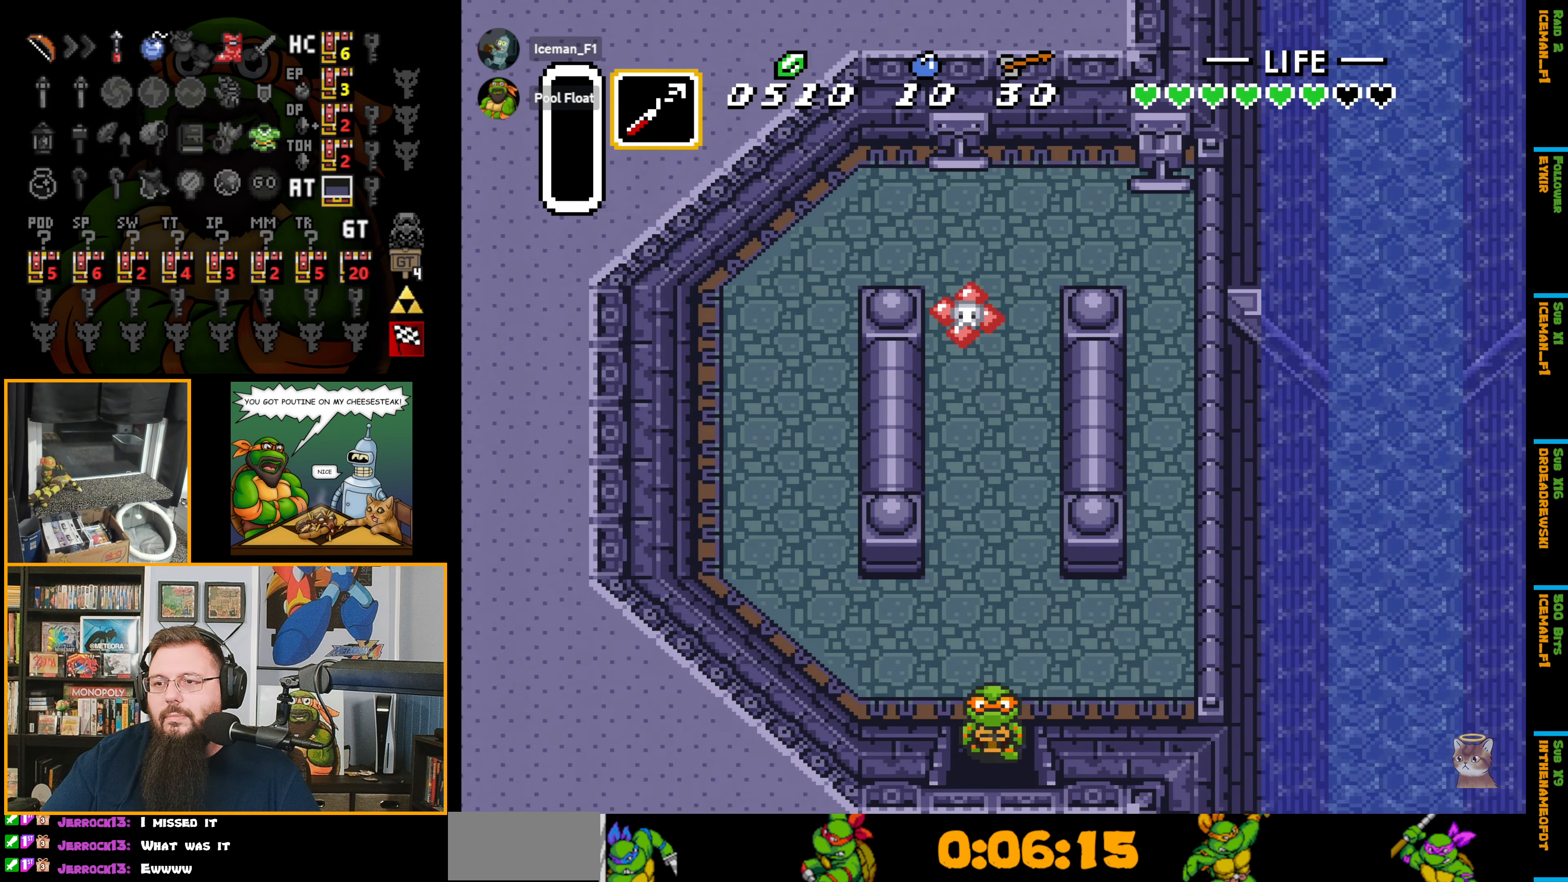
{"buttons": ["DPAD_DOWN"], "events": []}
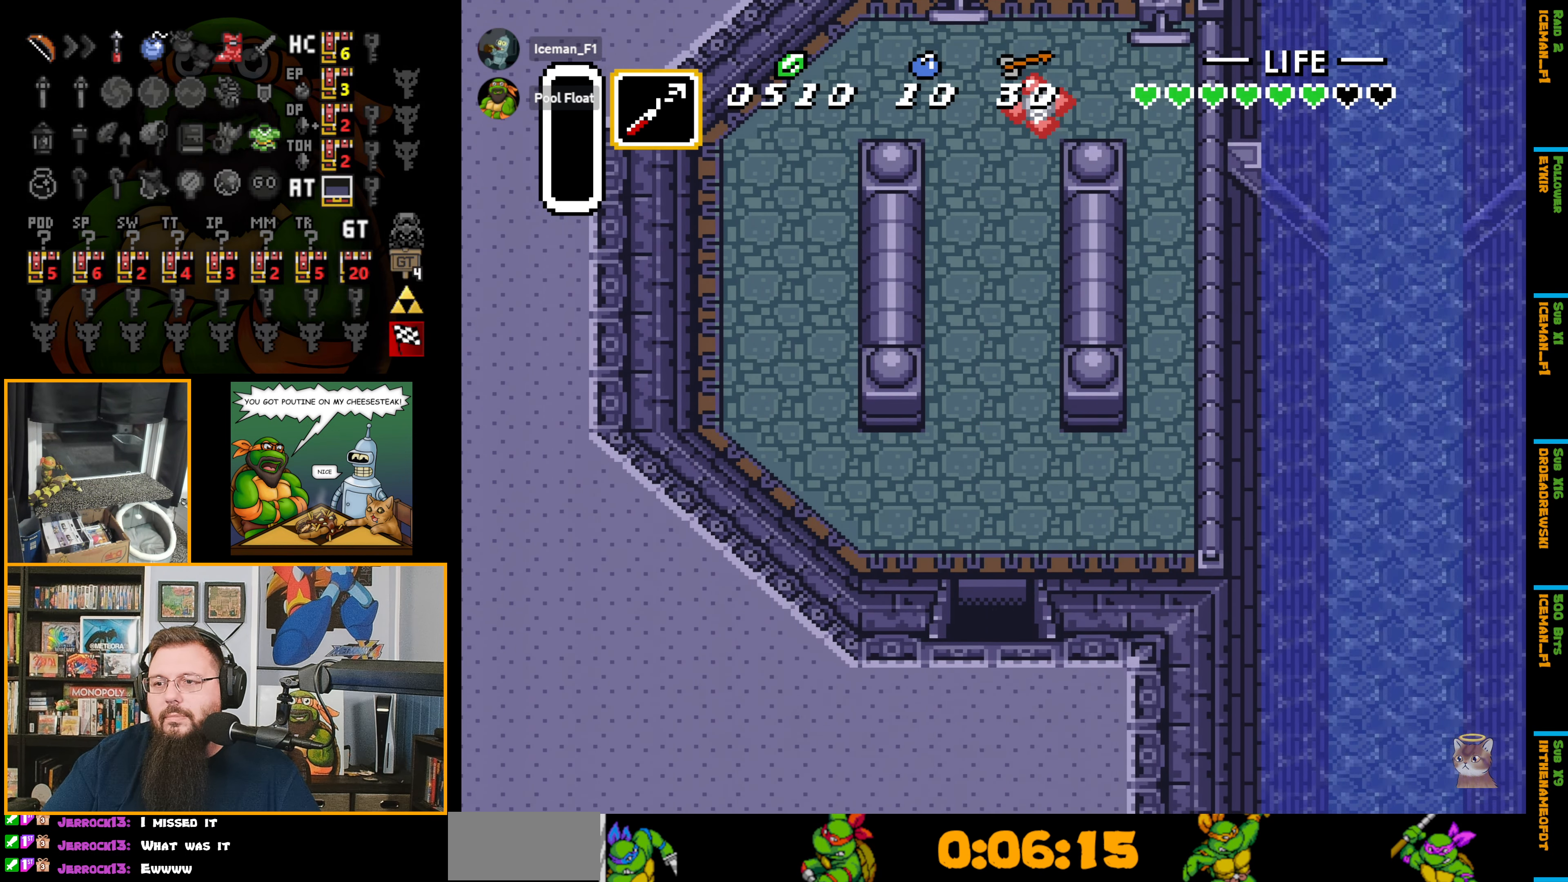
{"buttons": ["DPAD_RIGHT"], "events": [[283, "DPAD_DOWN", "up"], [466, "DPAD_RIGHT", "down"]]}
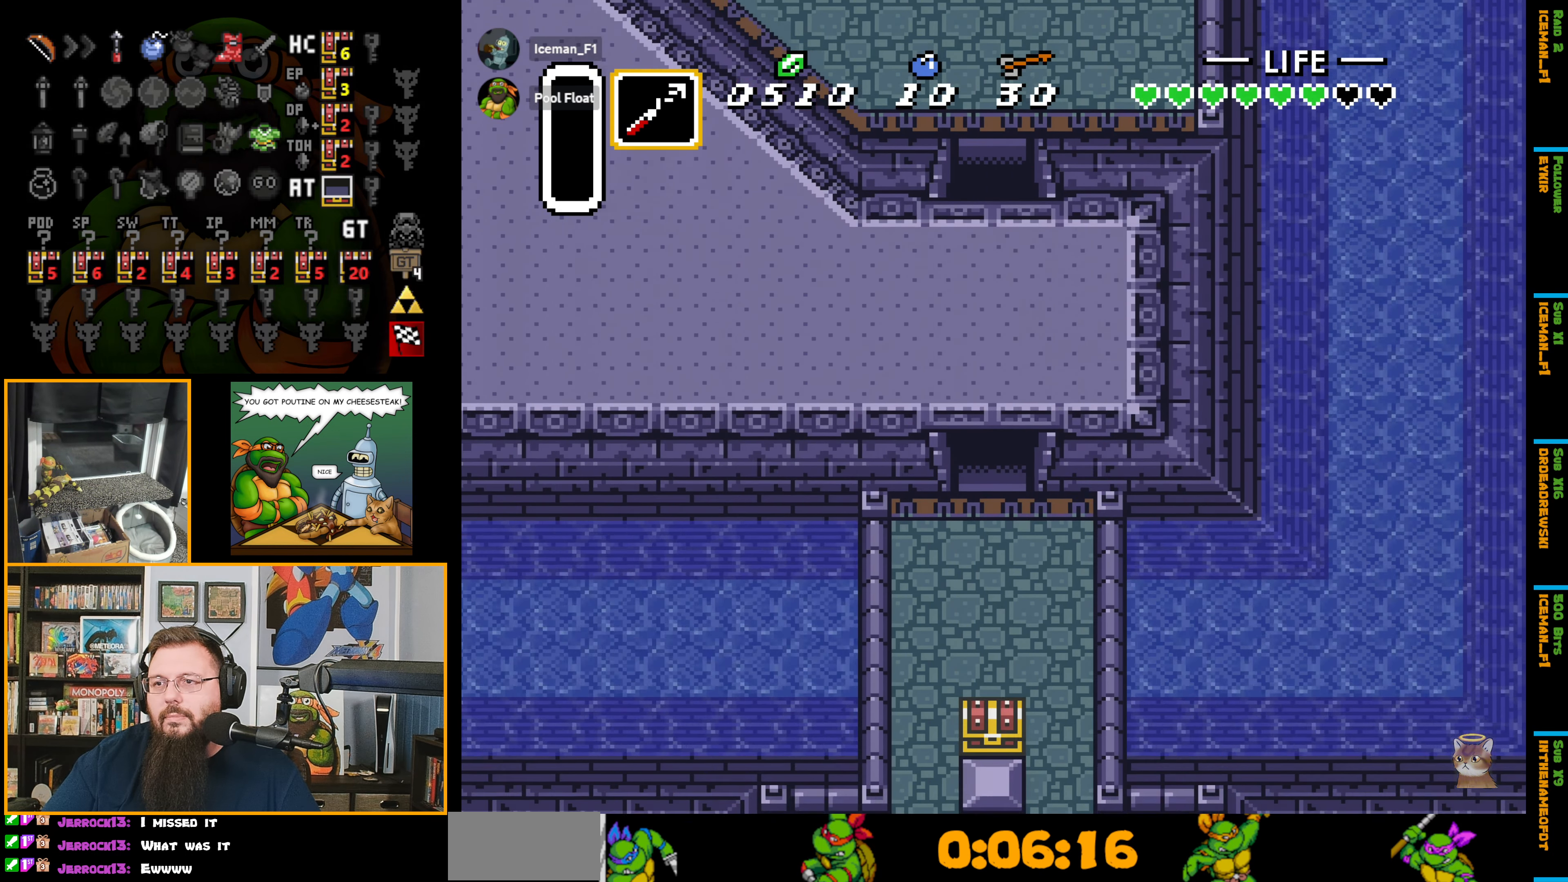
{"buttons": ["DPAD_DOWN", "DPAD_RIGHT"], "events": [[33, "DPAD_DOWN", "down"]]}
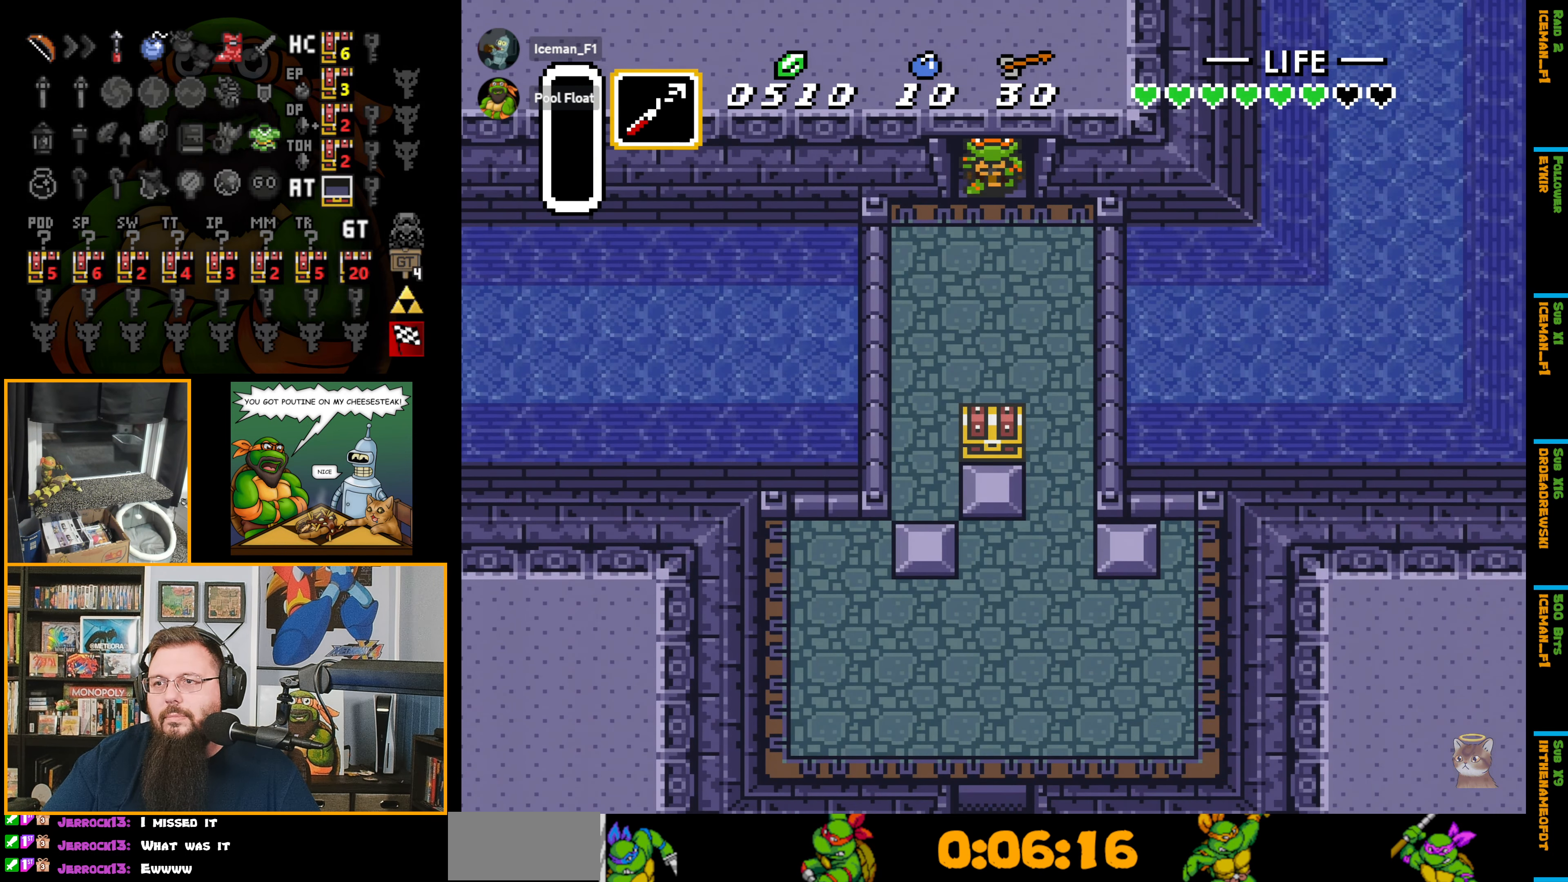
{"buttons": ["A", "DPAD_DOWN"], "events": [[500, "A", "down"], [500, "DPAD_RIGHT", "up"]]}
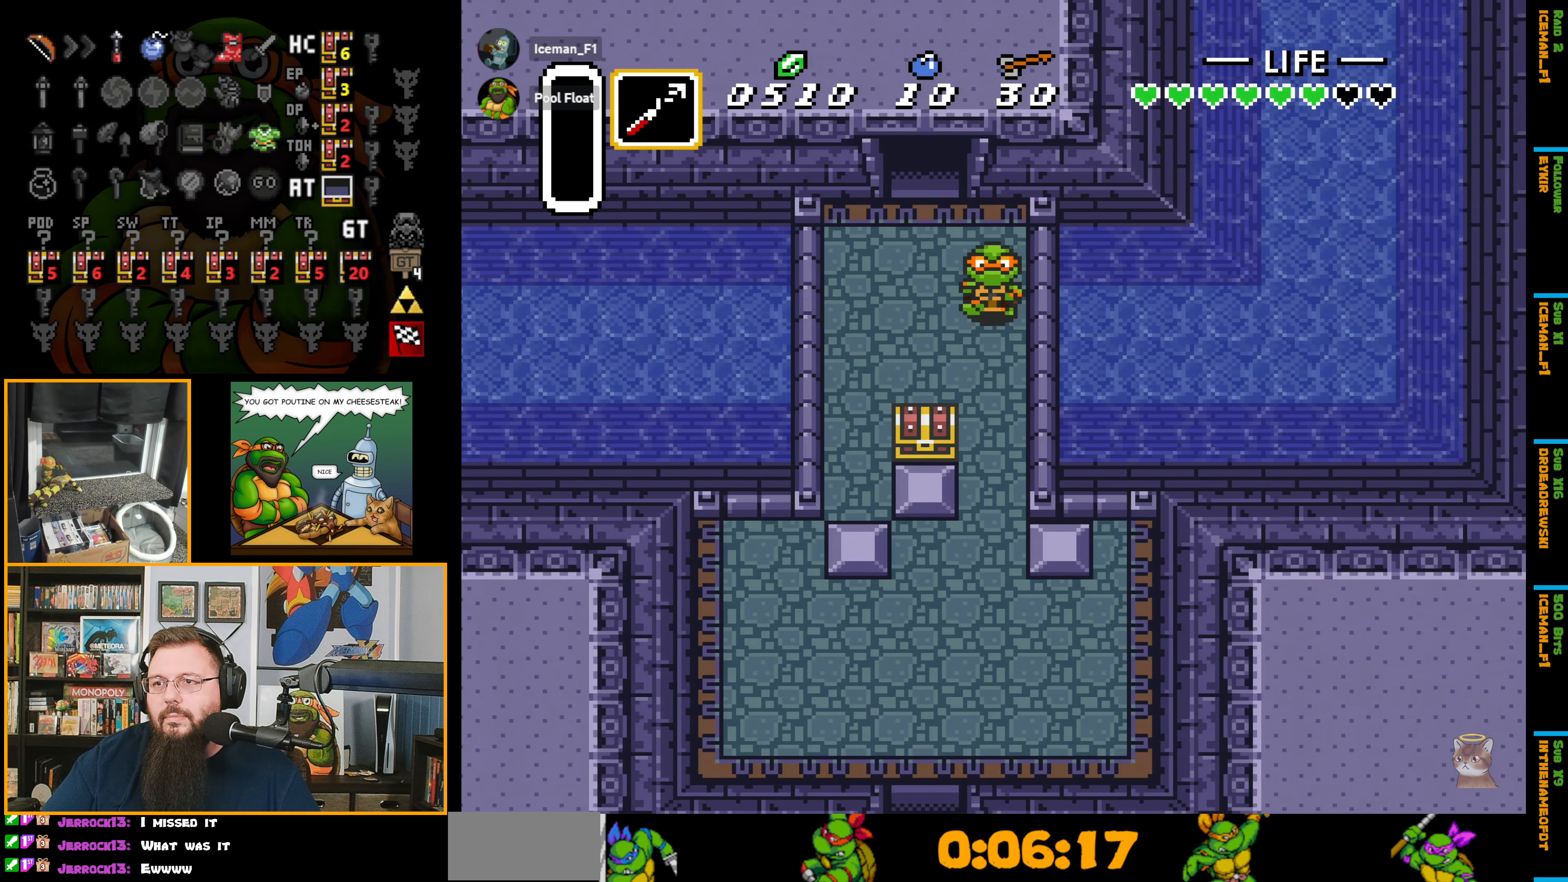
{"buttons": ["A", "DPAD_DOWN"], "events": []}
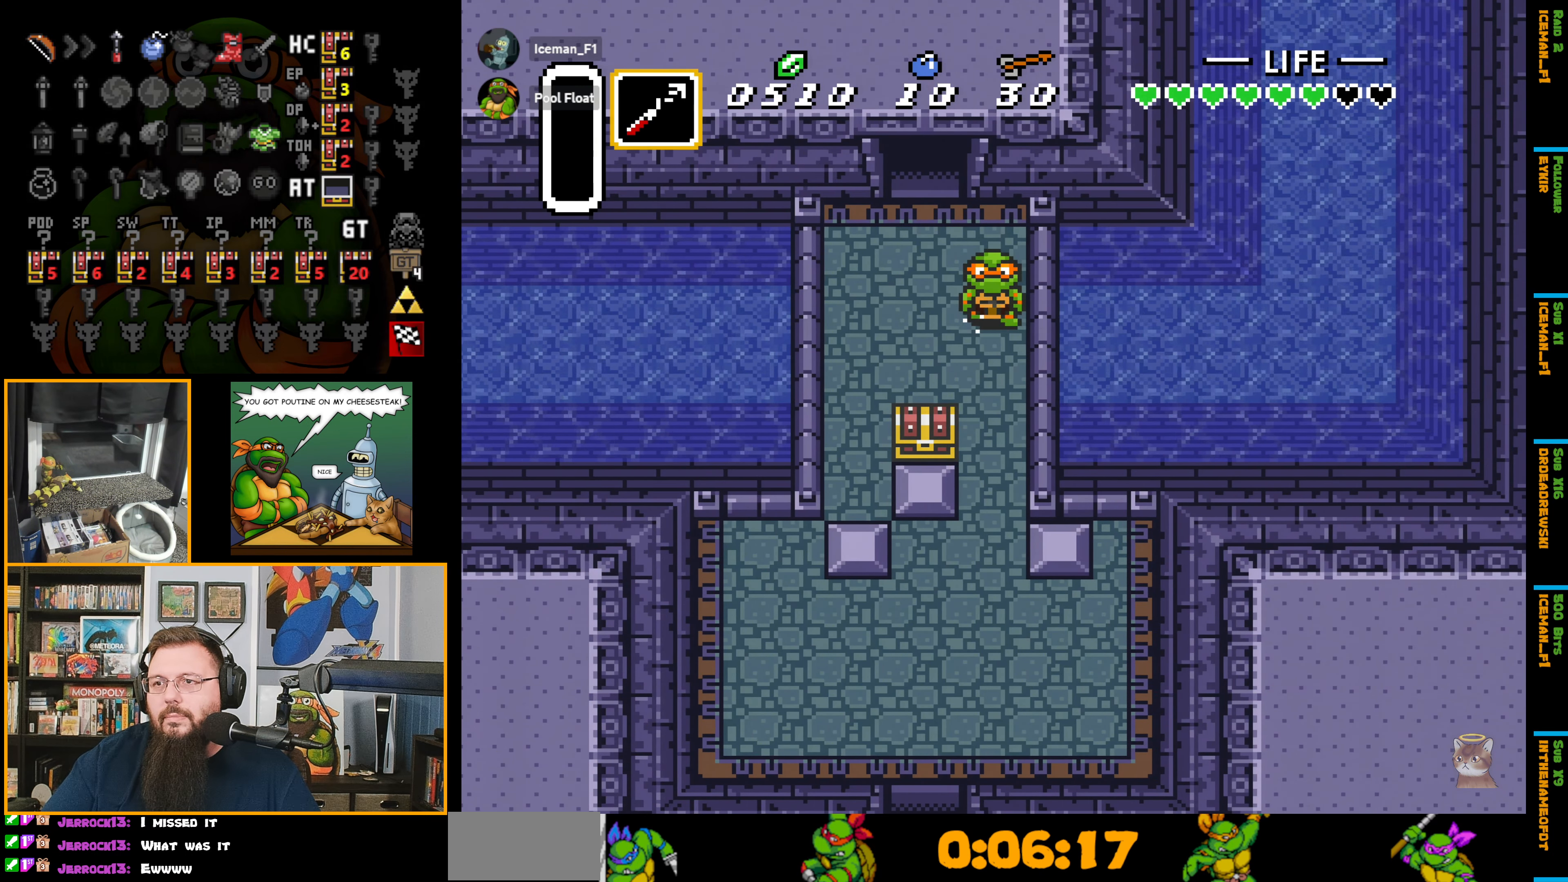
{"buttons": ["A", "DPAD_DOWN", "DPAD_LEFT"], "events": [[467, "DPAD_LEFT", "down"]]}
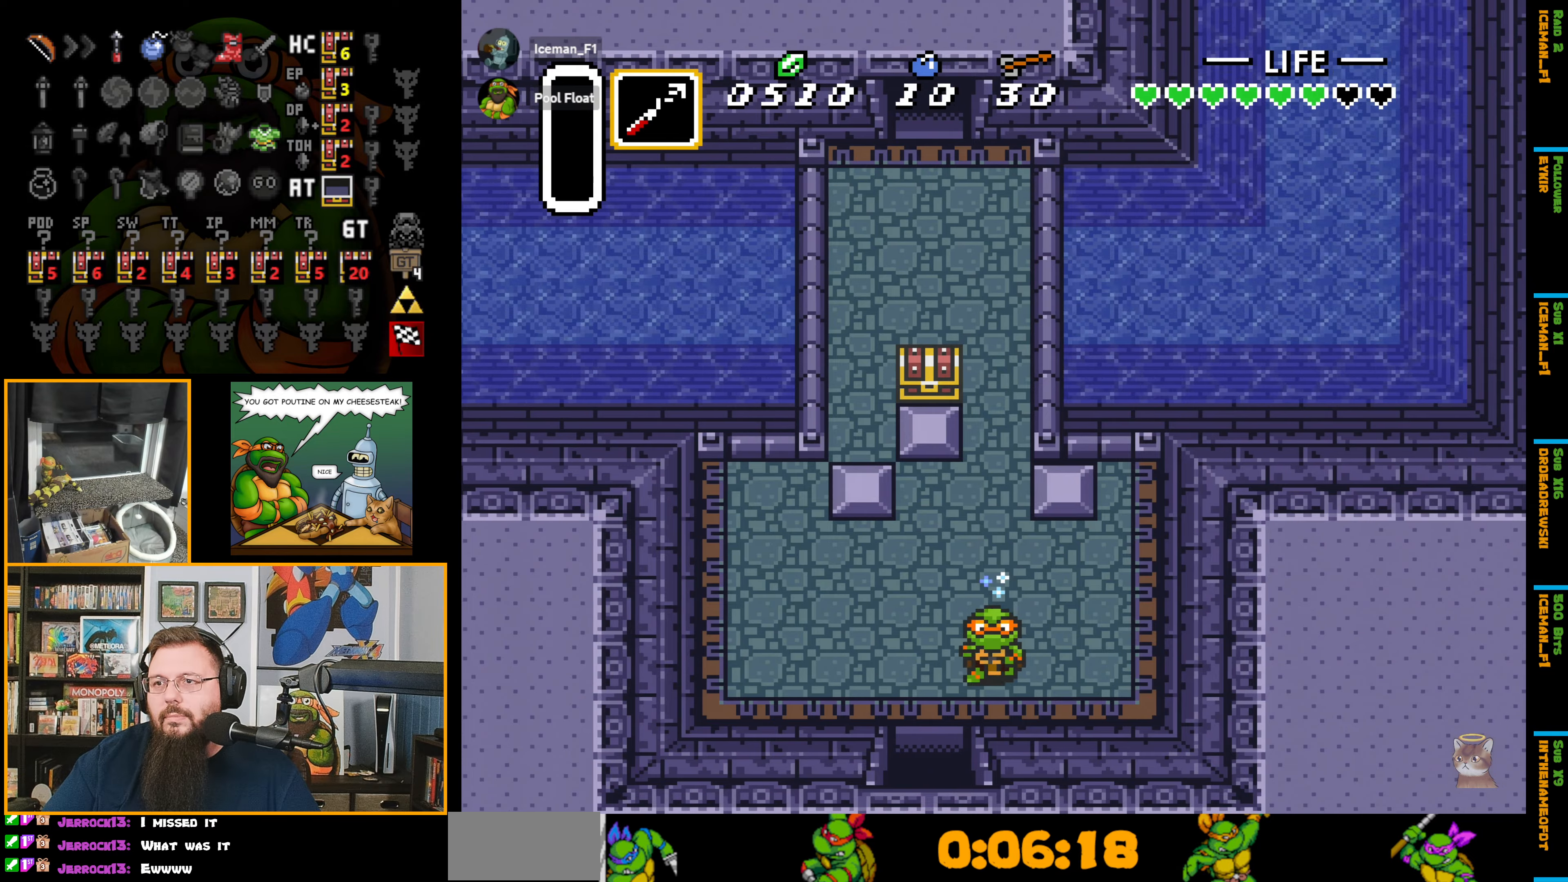
{"buttons": ["DPAD_DOWN"], "events": [[50, "A", "up"], [133, "DPAD_LEFT", "up"]]}
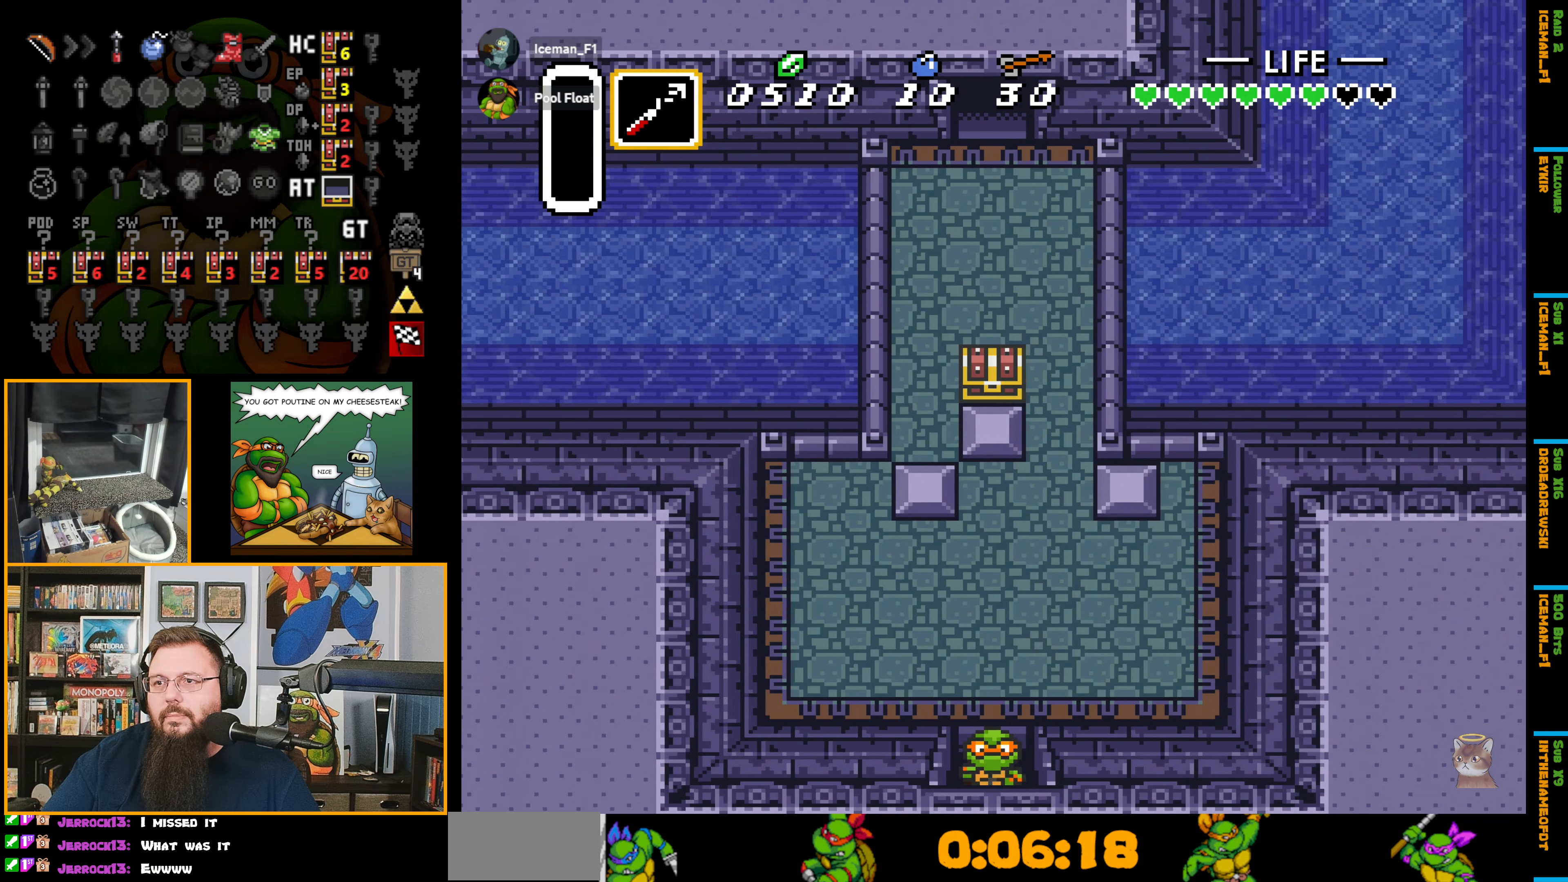
{"buttons": ["DPAD_DOWN"], "events": []}
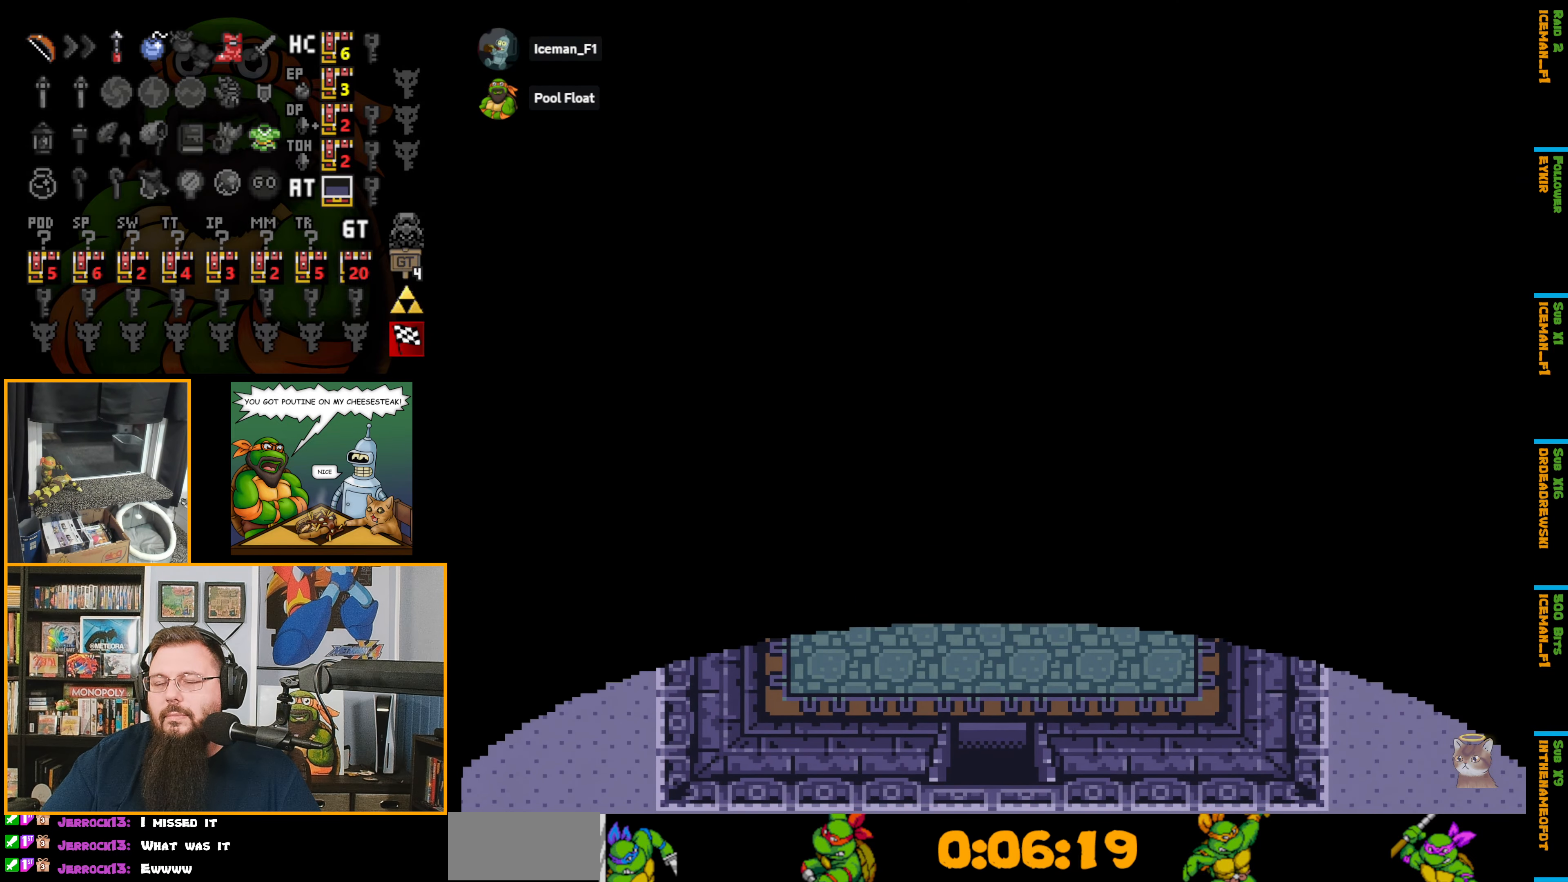
{"buttons": ["DPAD_DOWN"], "events": []}
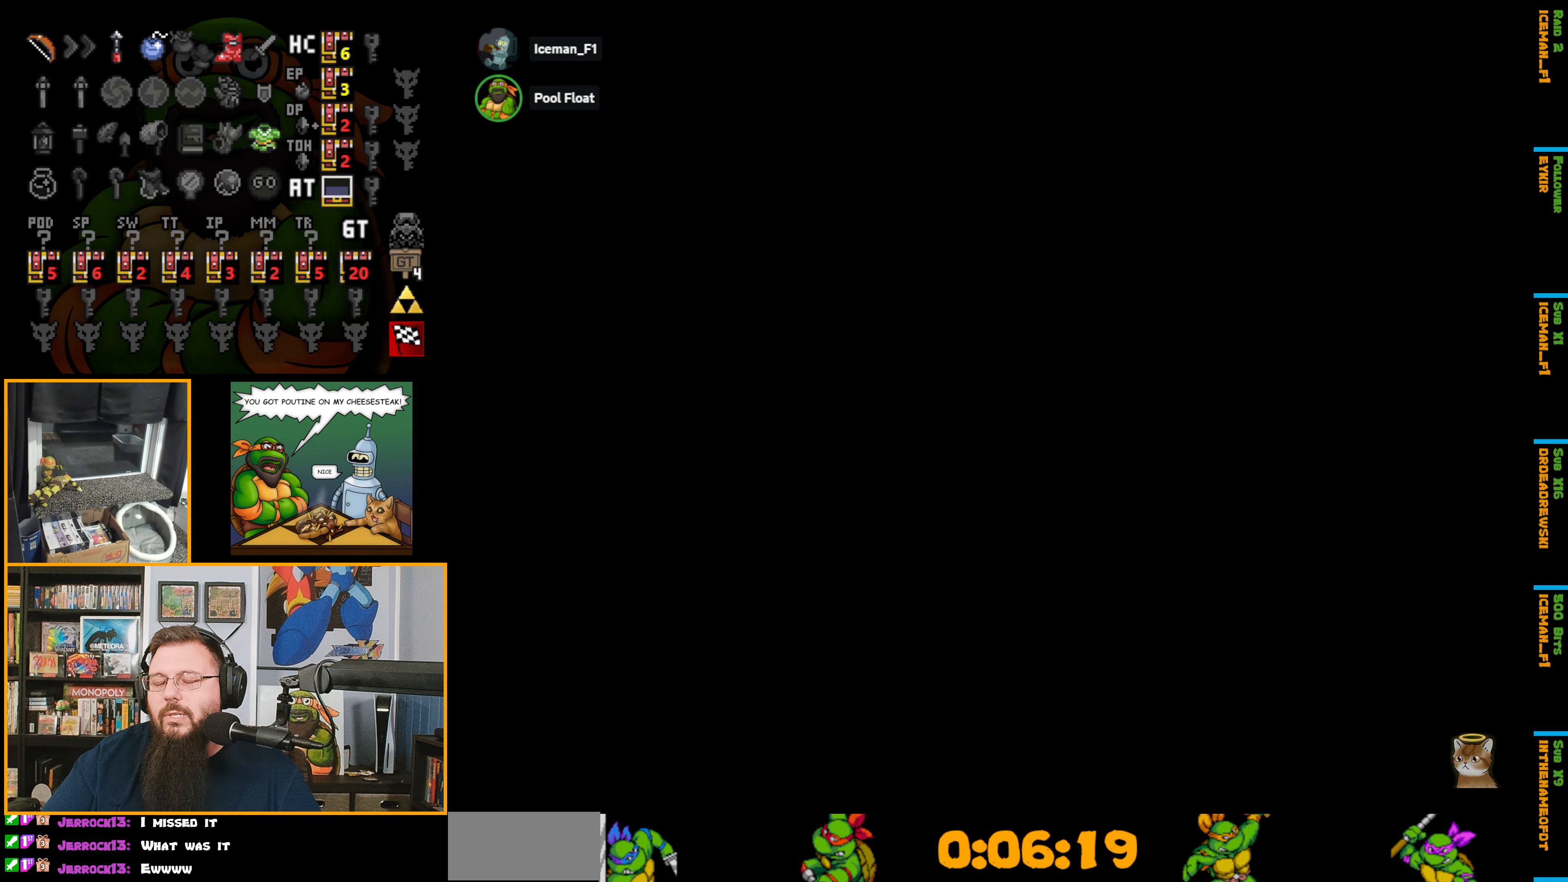
{"buttons": ["DPAD_DOWN"], "events": []}
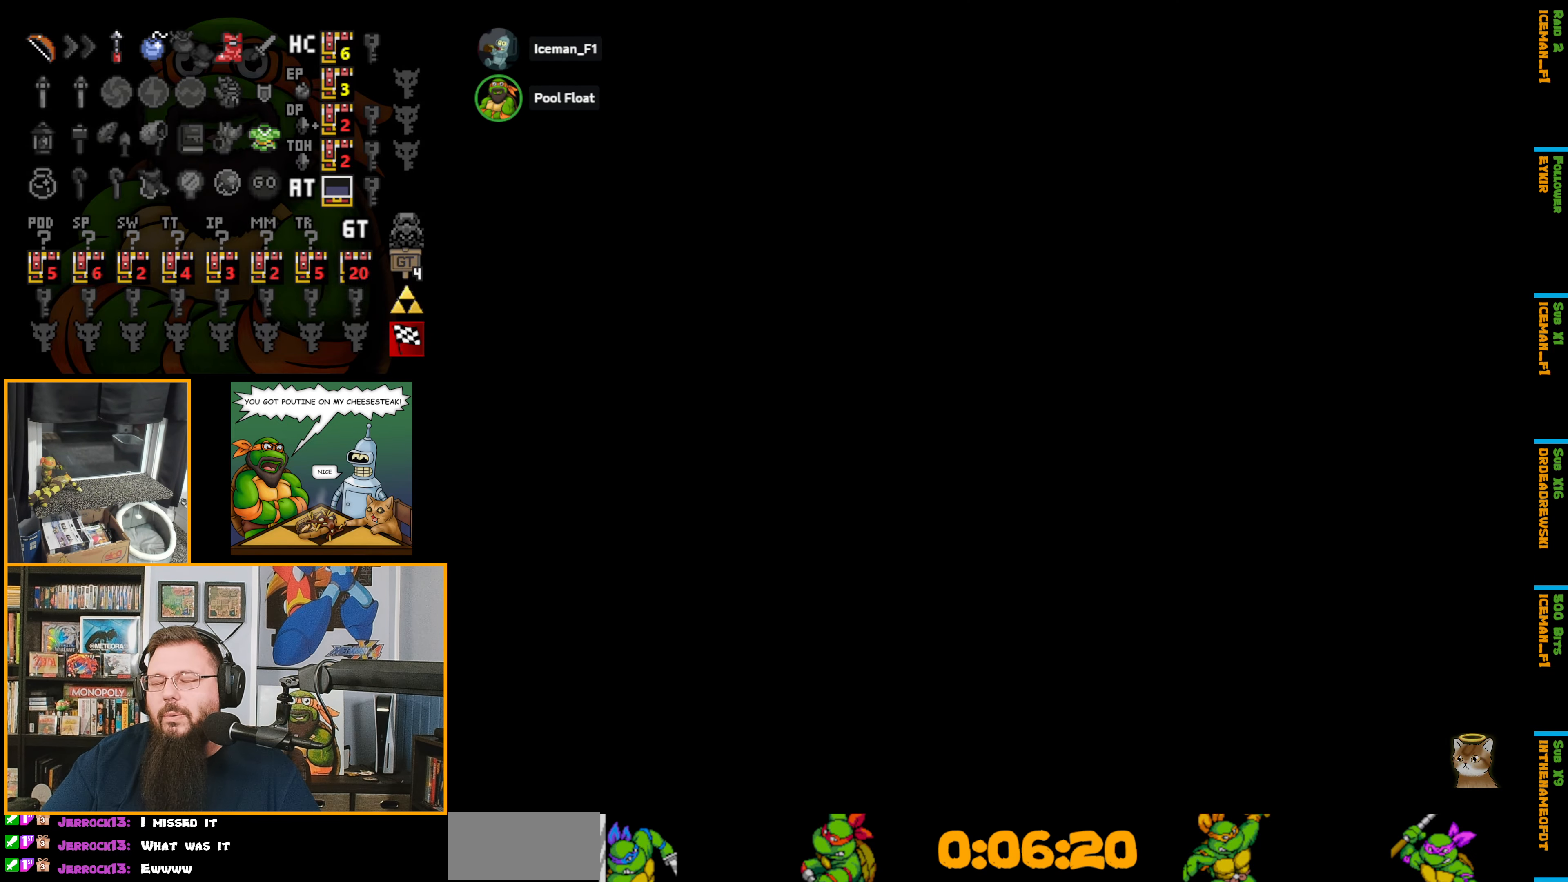
{"buttons": [], "events": [[383, "DPAD_DOWN", "up"]]}
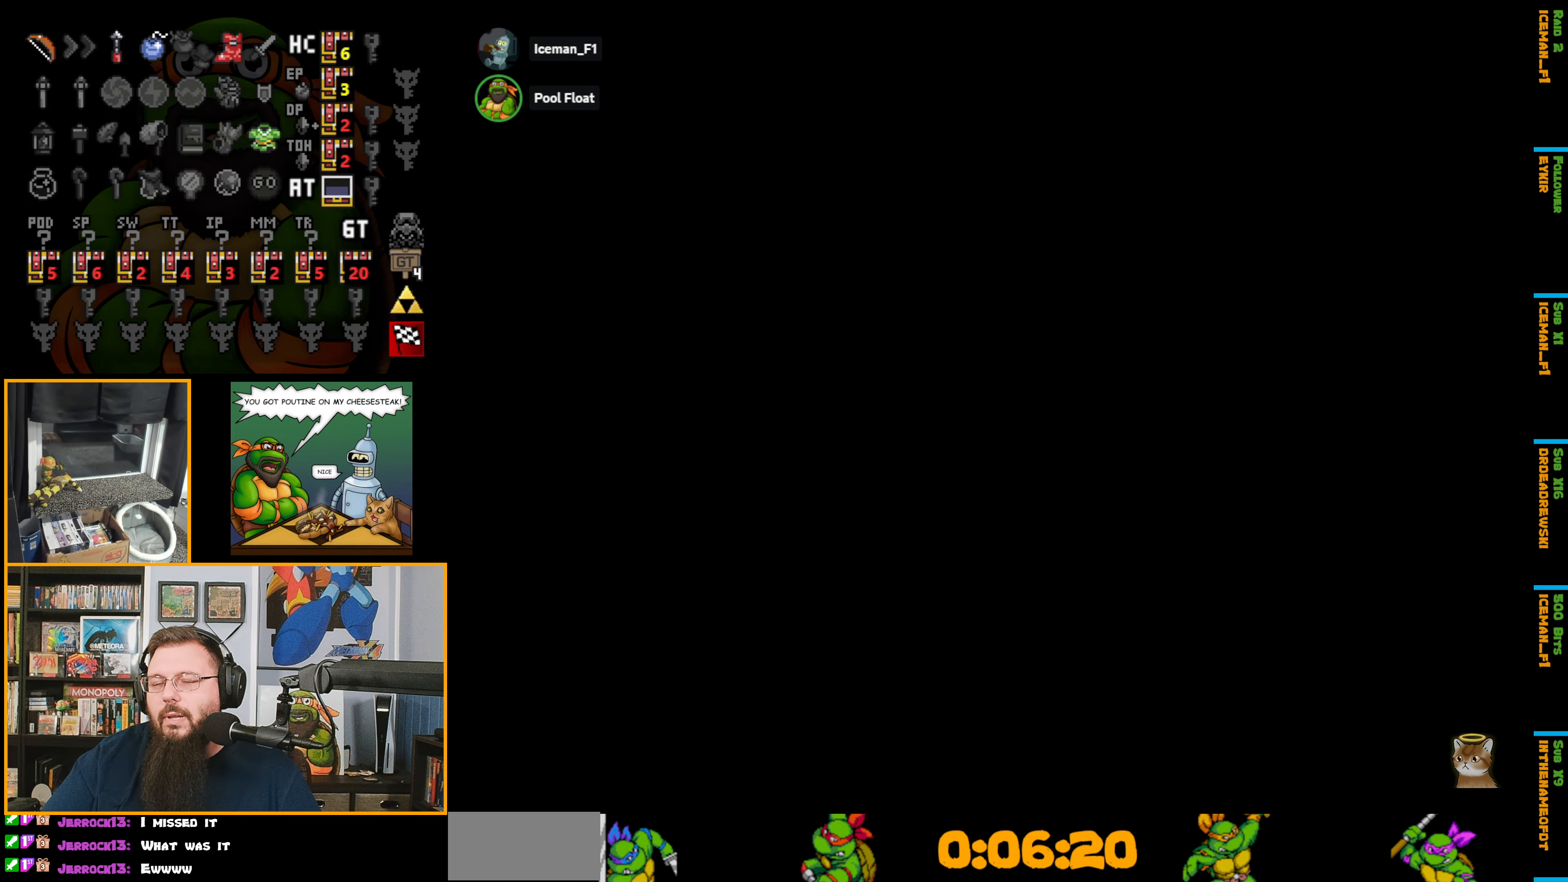
{"buttons": [], "events": []}
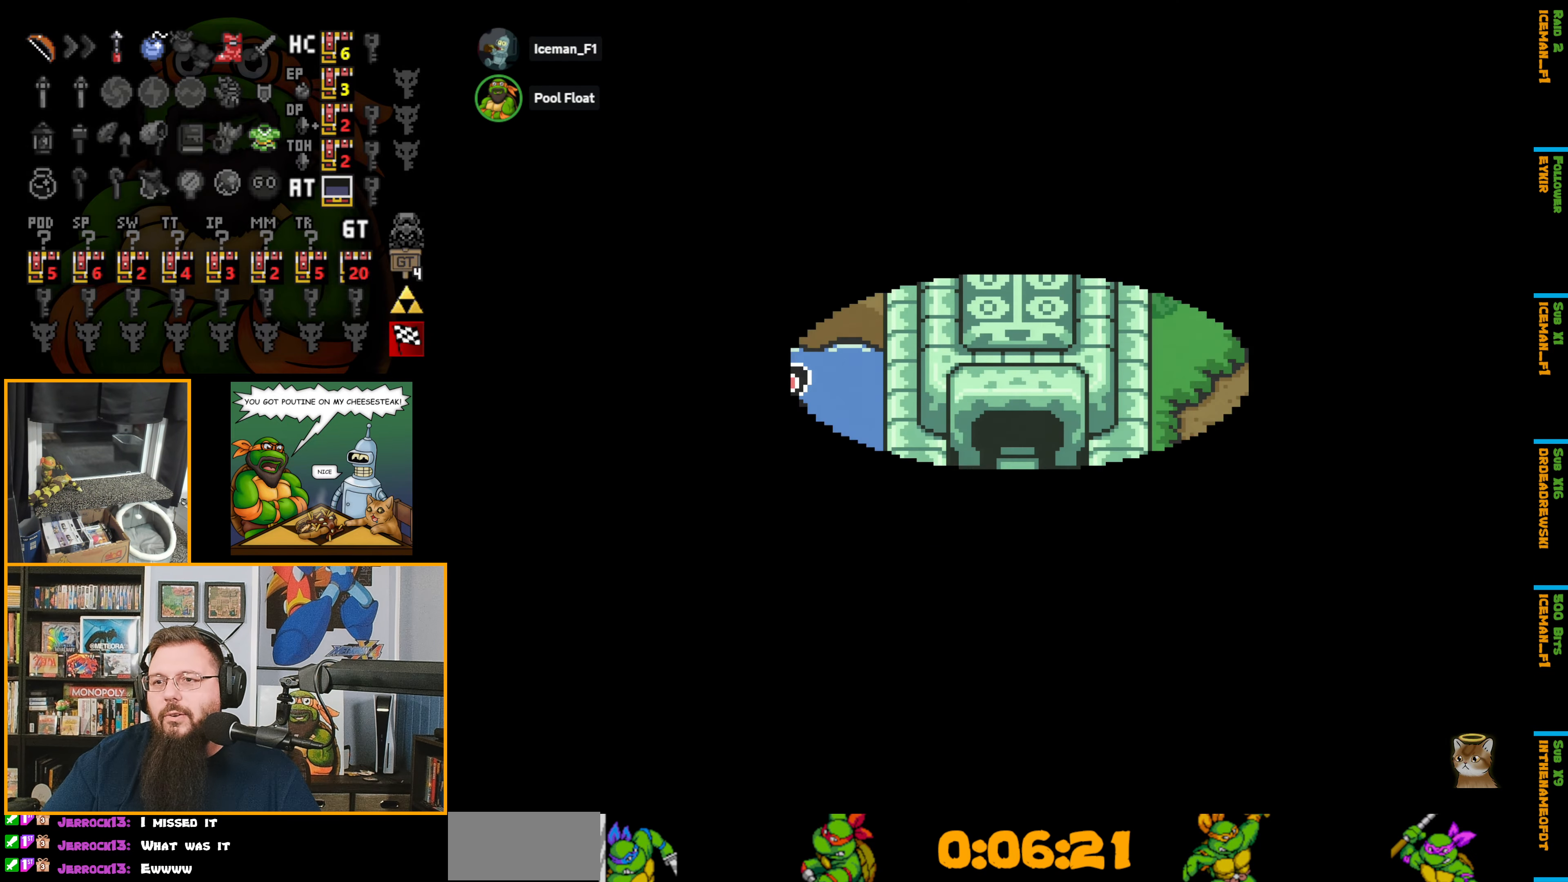
{"buttons": [], "events": []}
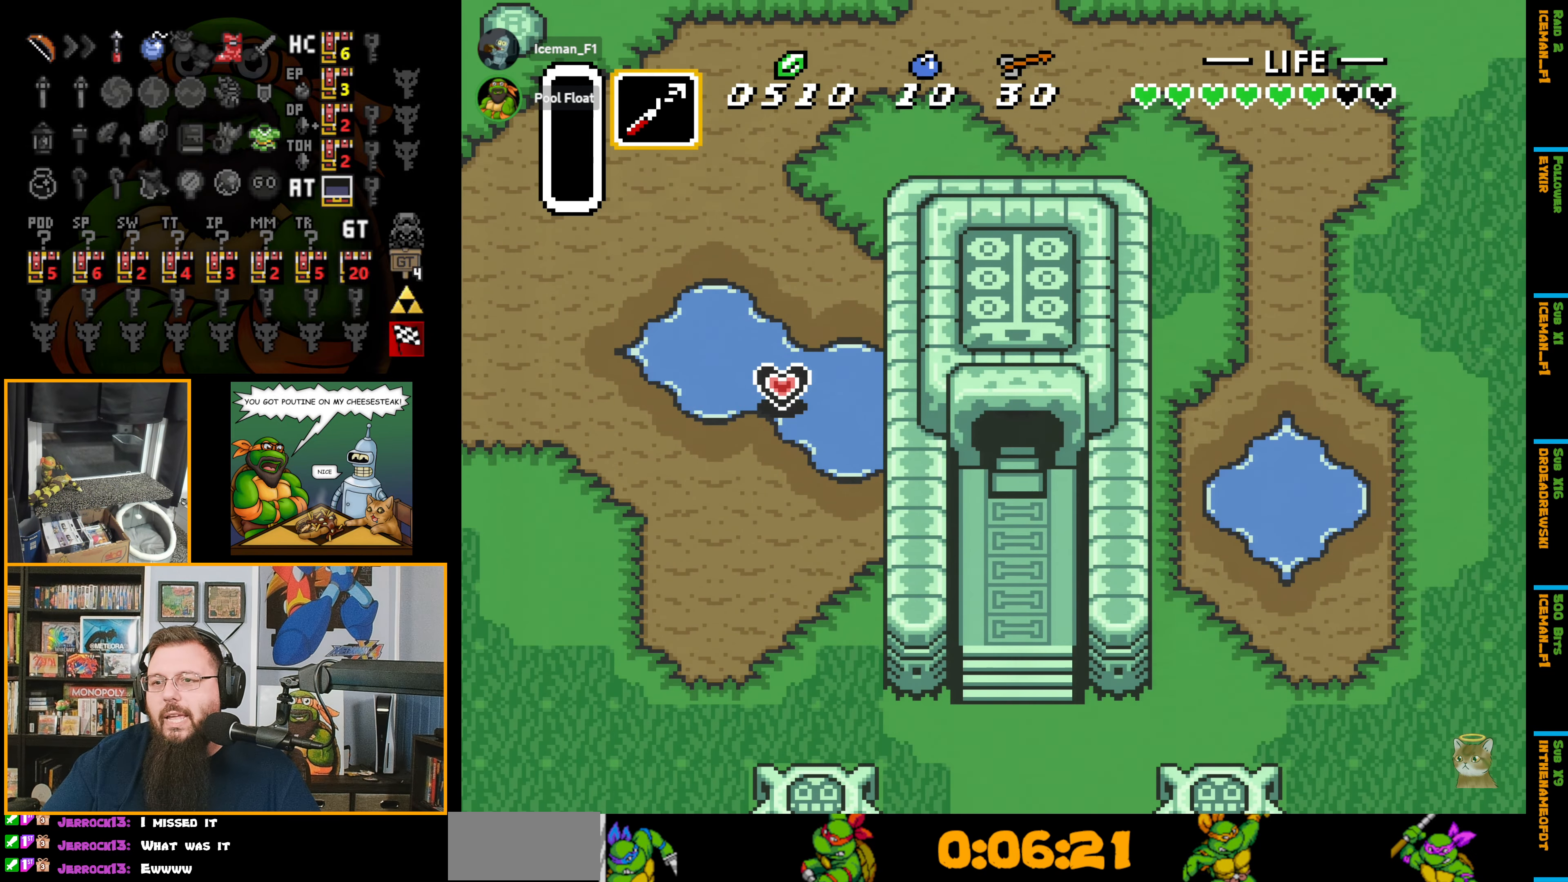
{"buttons": [], "events": []}
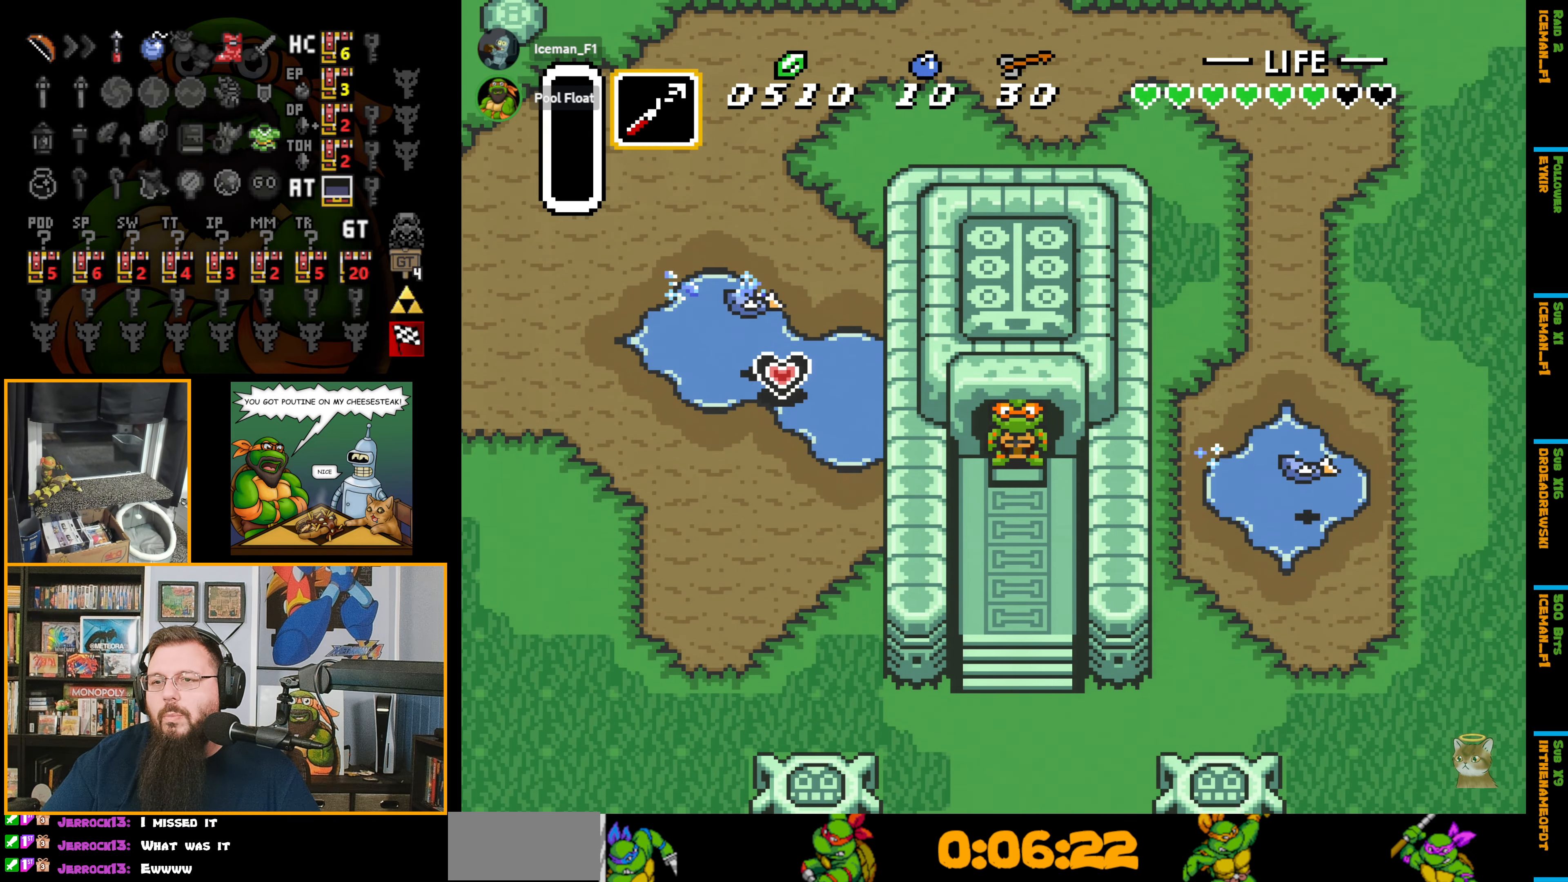
{"buttons": ["DPAD_UP"], "events": [[67, "DPAD_UP", "down"]]}
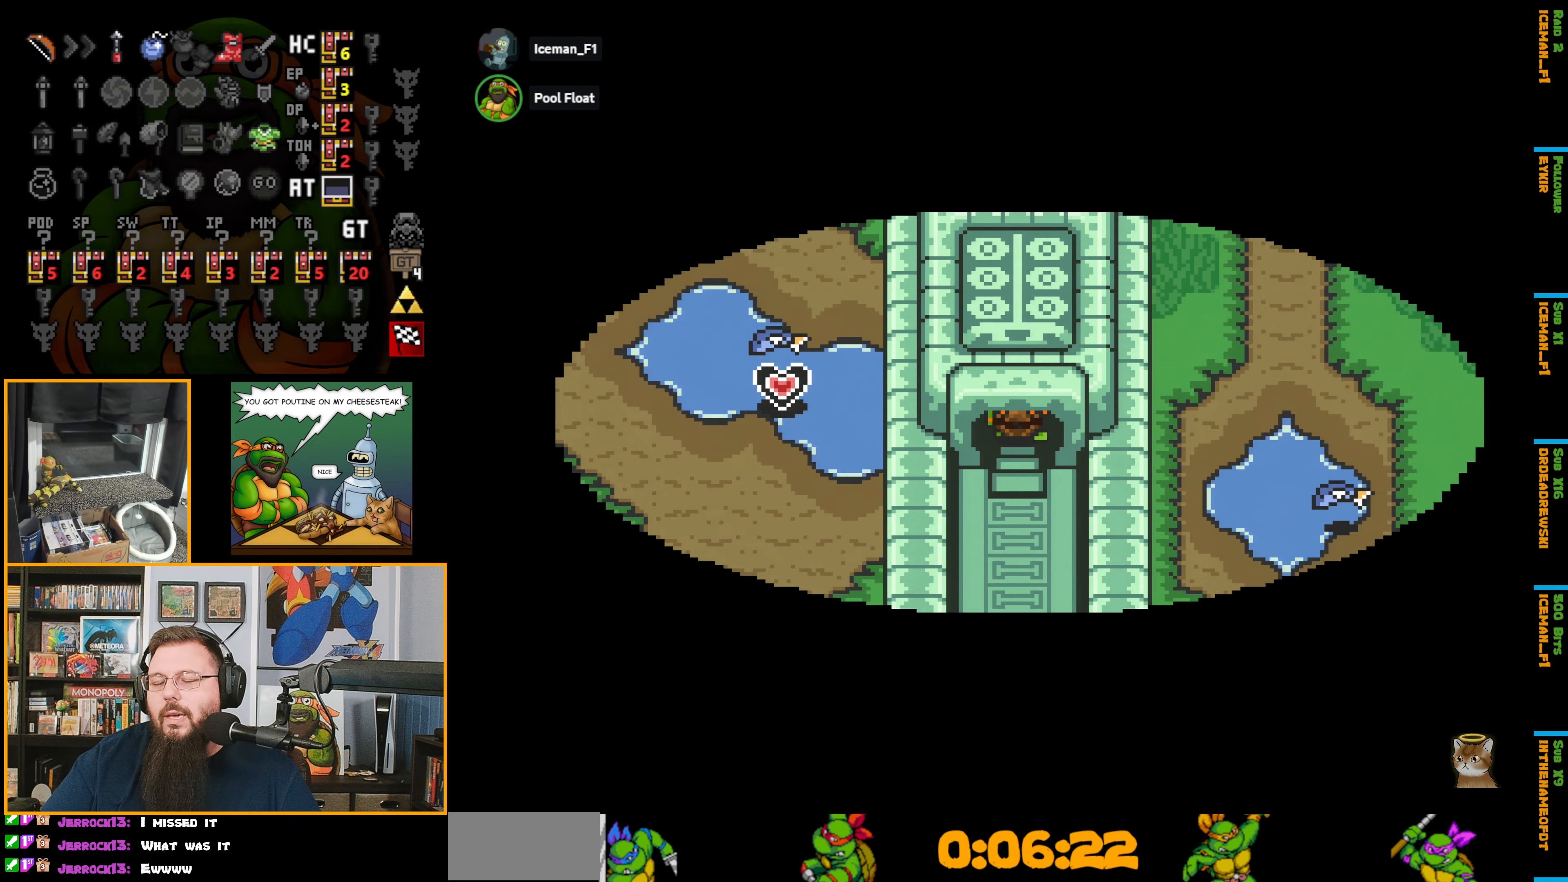
{"buttons": [], "events": [[83, "DPAD_UP", "up"]]}
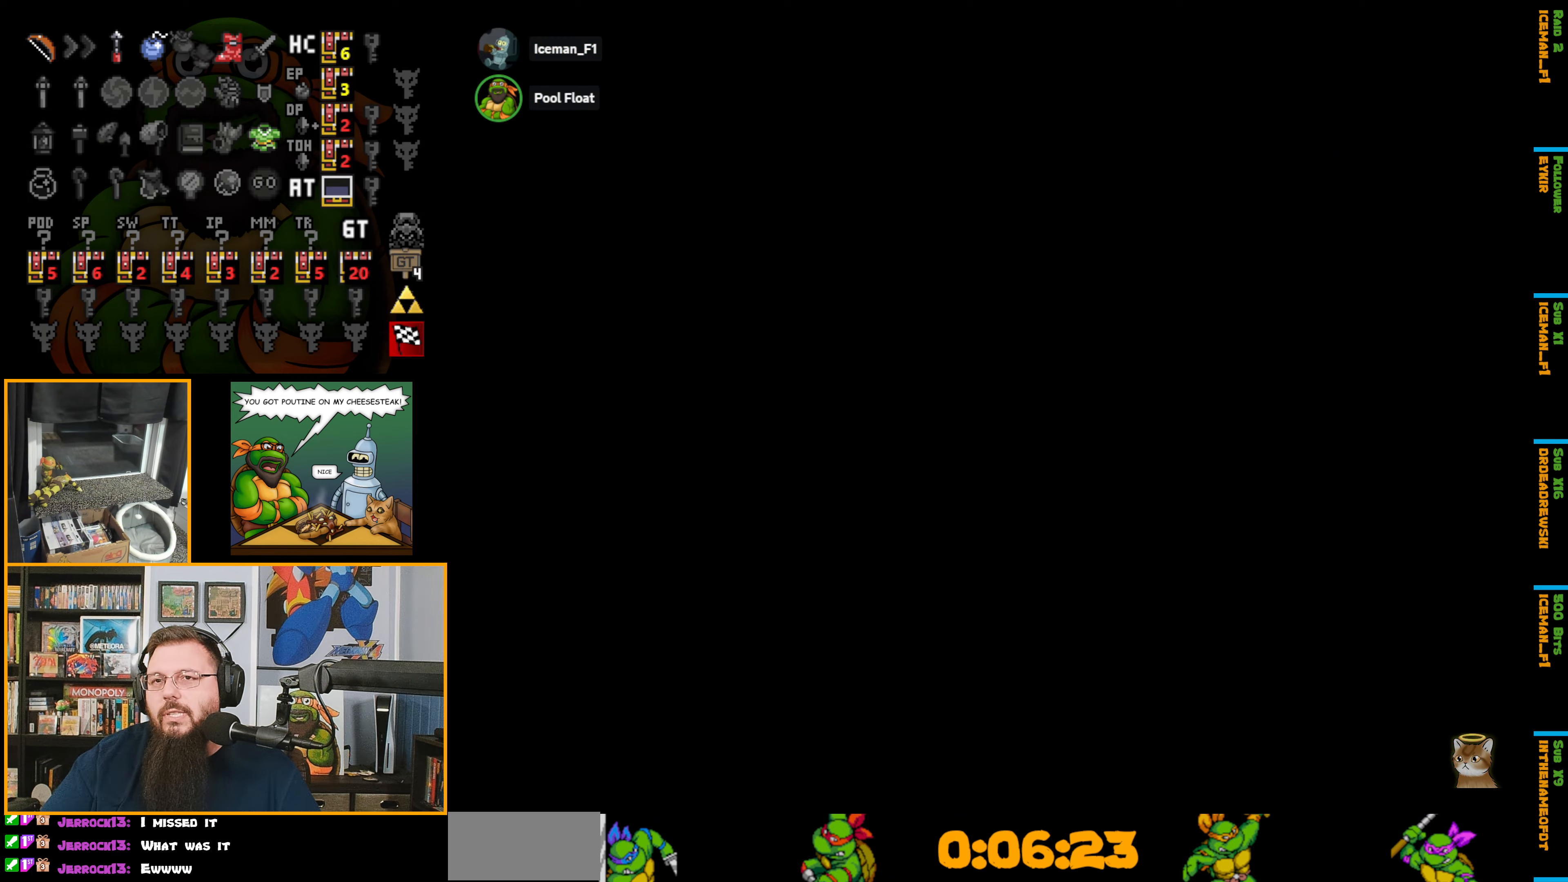
{"buttons": [], "events": []}
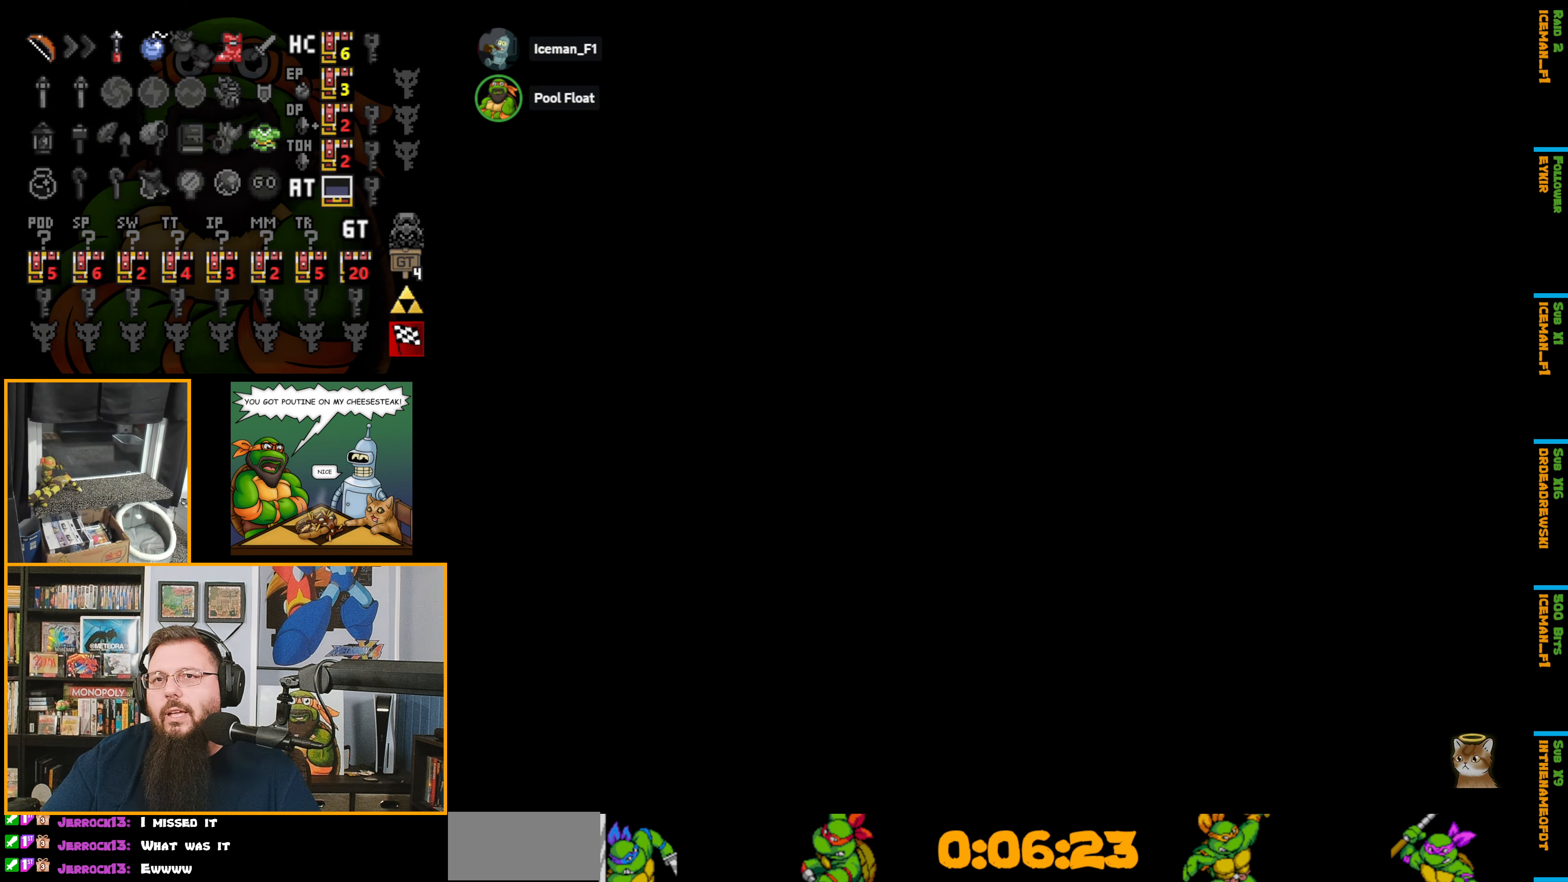
{"buttons": [], "events": []}
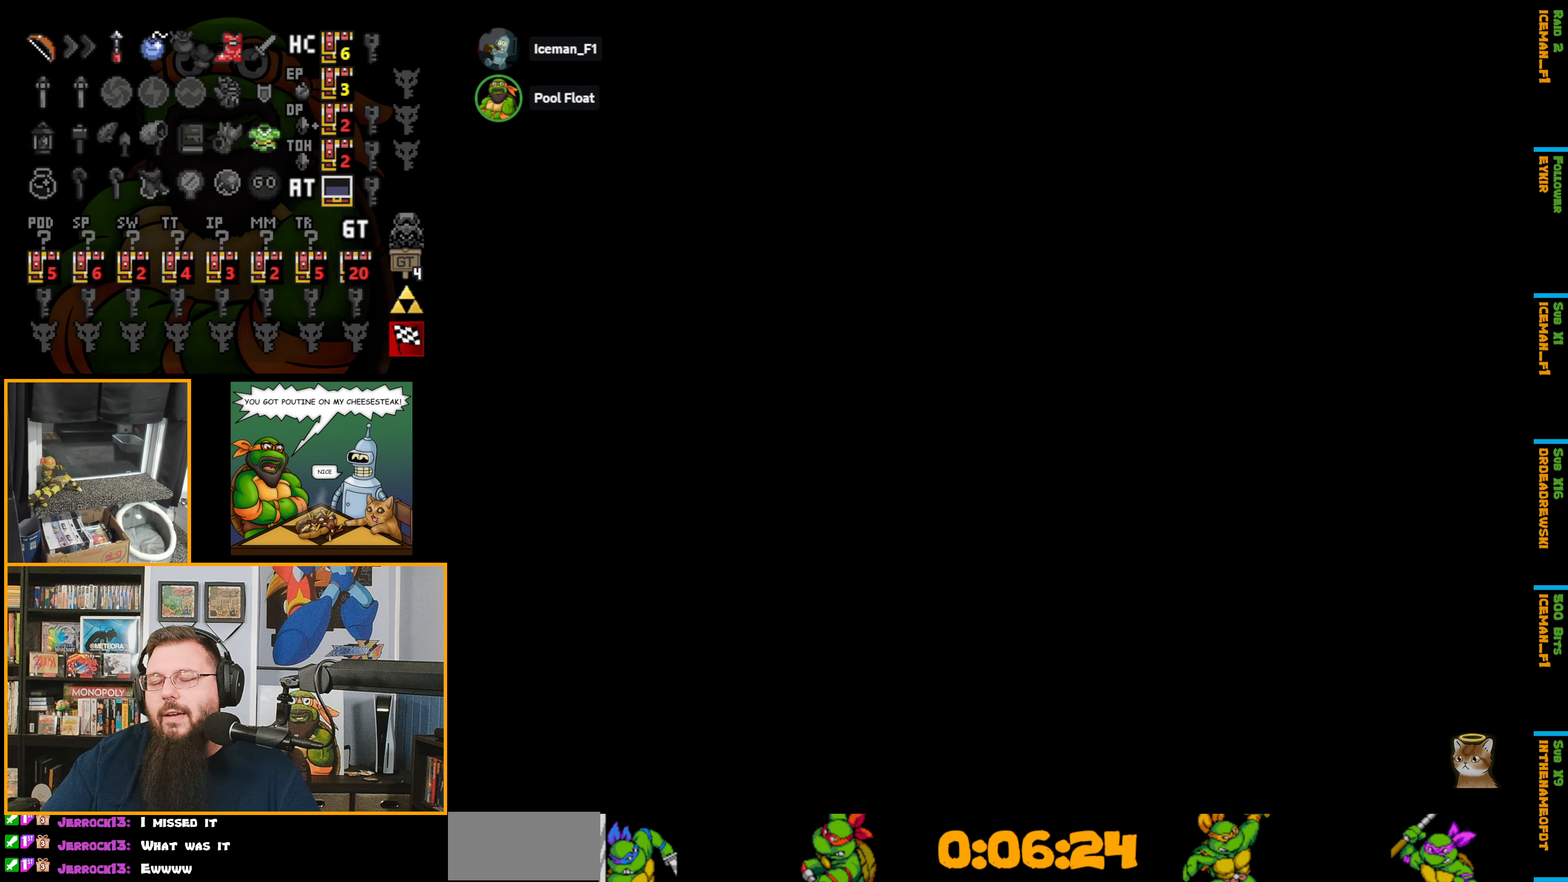
{"buttons": ["DPAD_UP"], "events": [[117, "DPAD_UP", "down"]]}
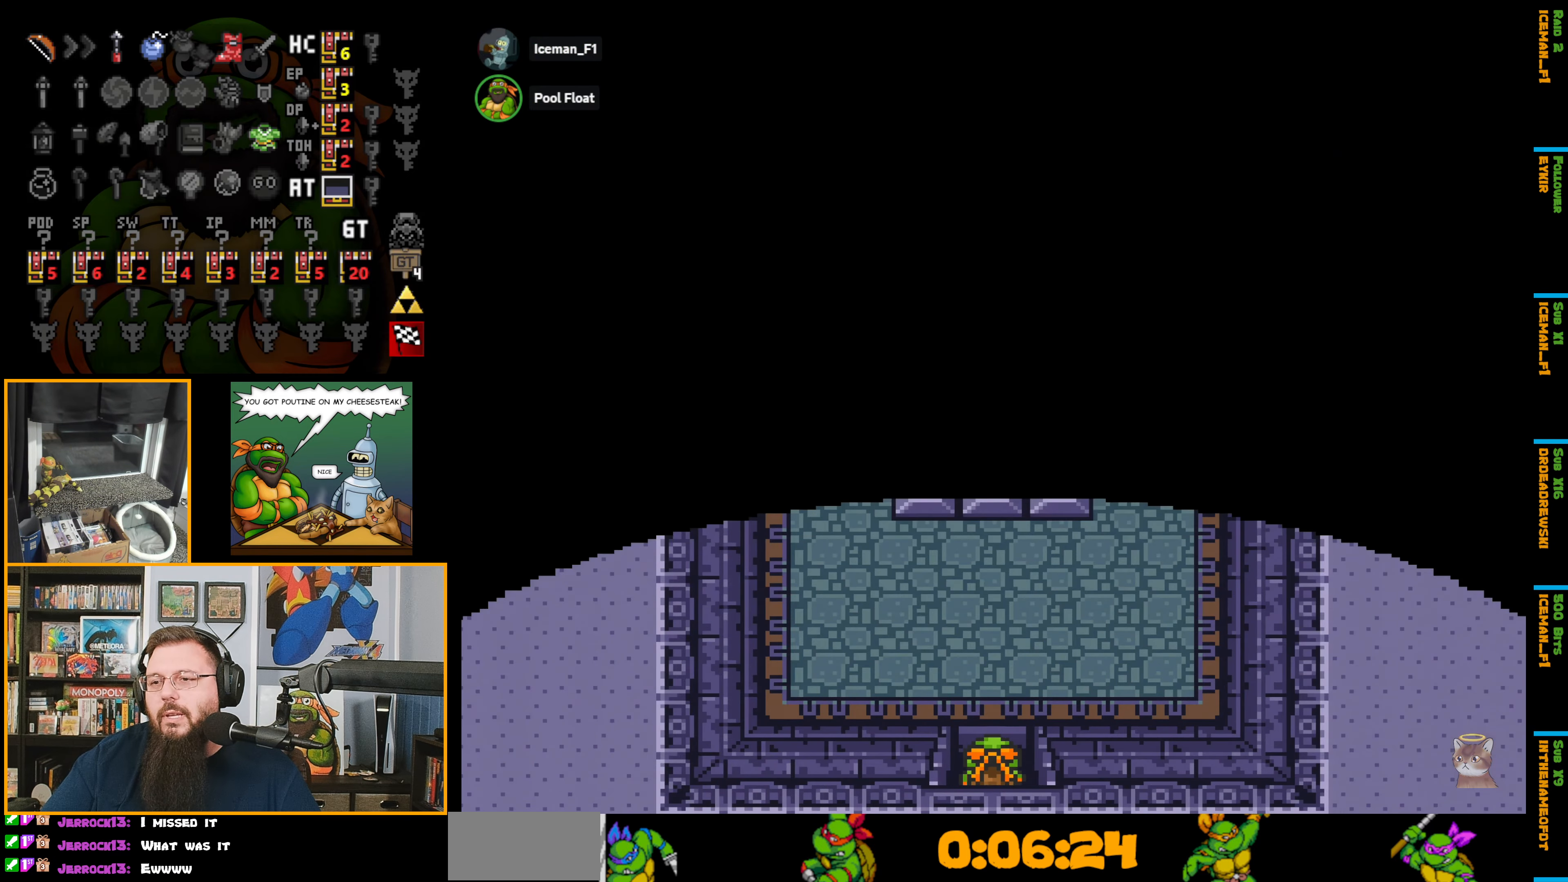
{"buttons": ["DPAD_UP"], "events": []}
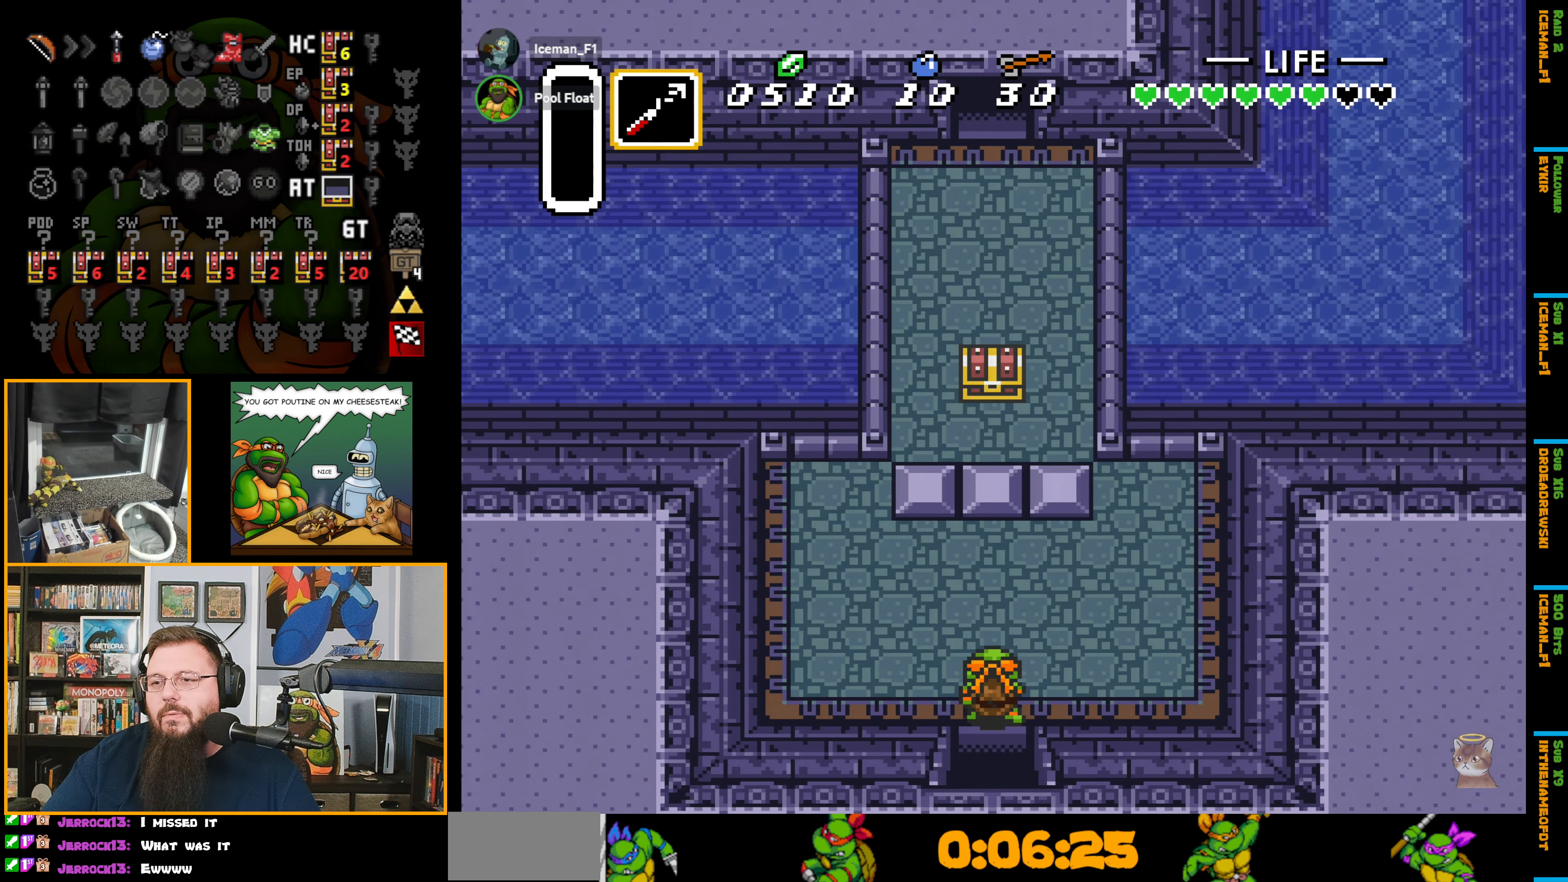
{"buttons": ["DPAD_UP"], "events": [[117, "DPAD_LEFT", "down"], [417, "DPAD_LEFT", "up"]]}
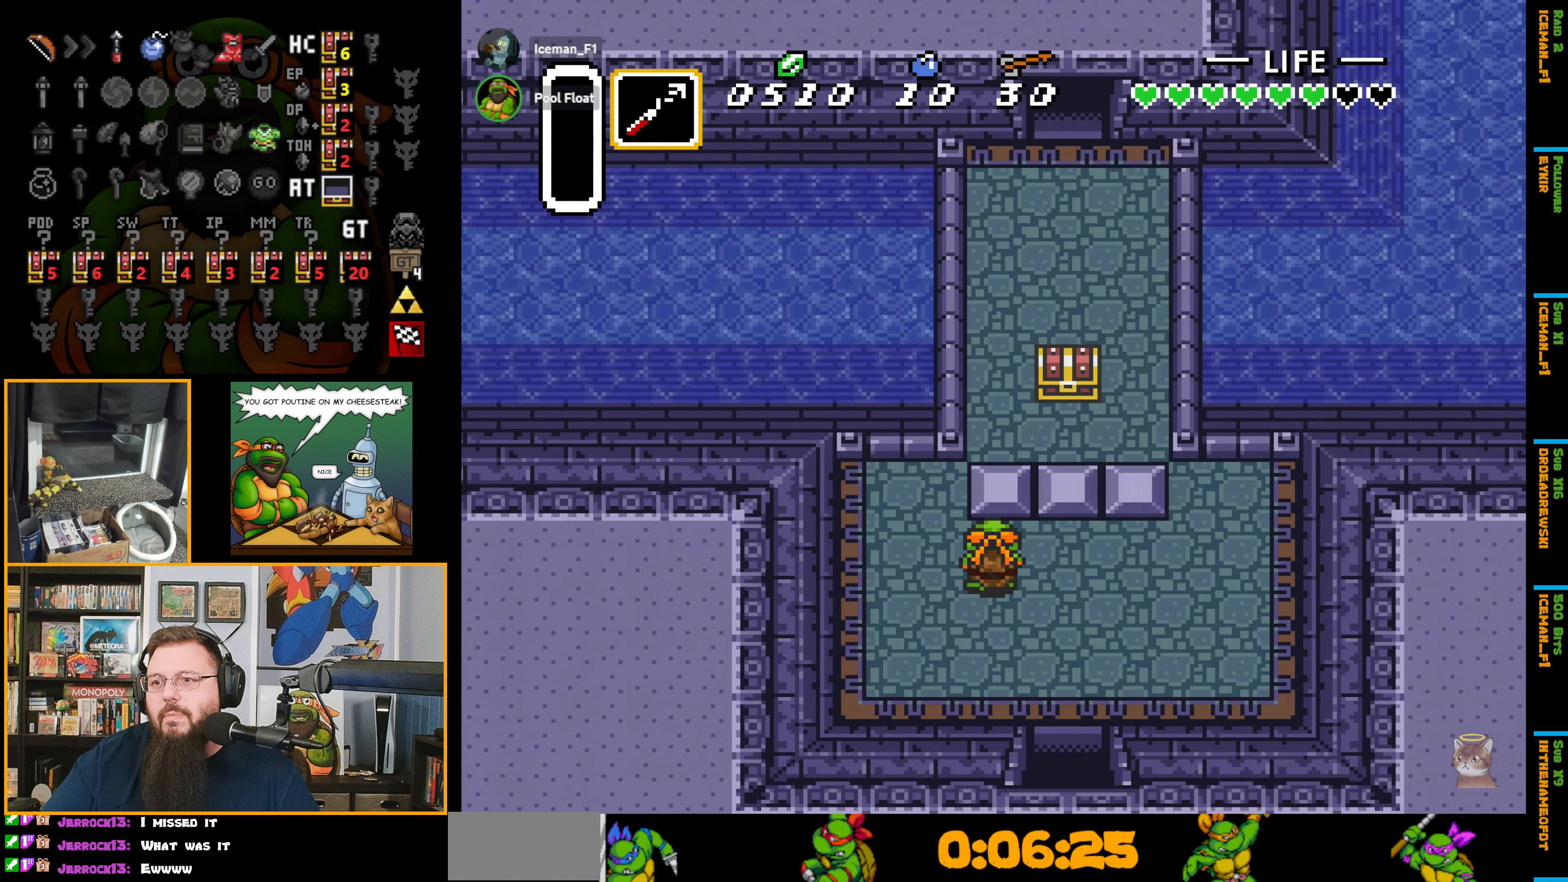
{"buttons": [], "events": [[484, "DPAD_UP", "up"]]}
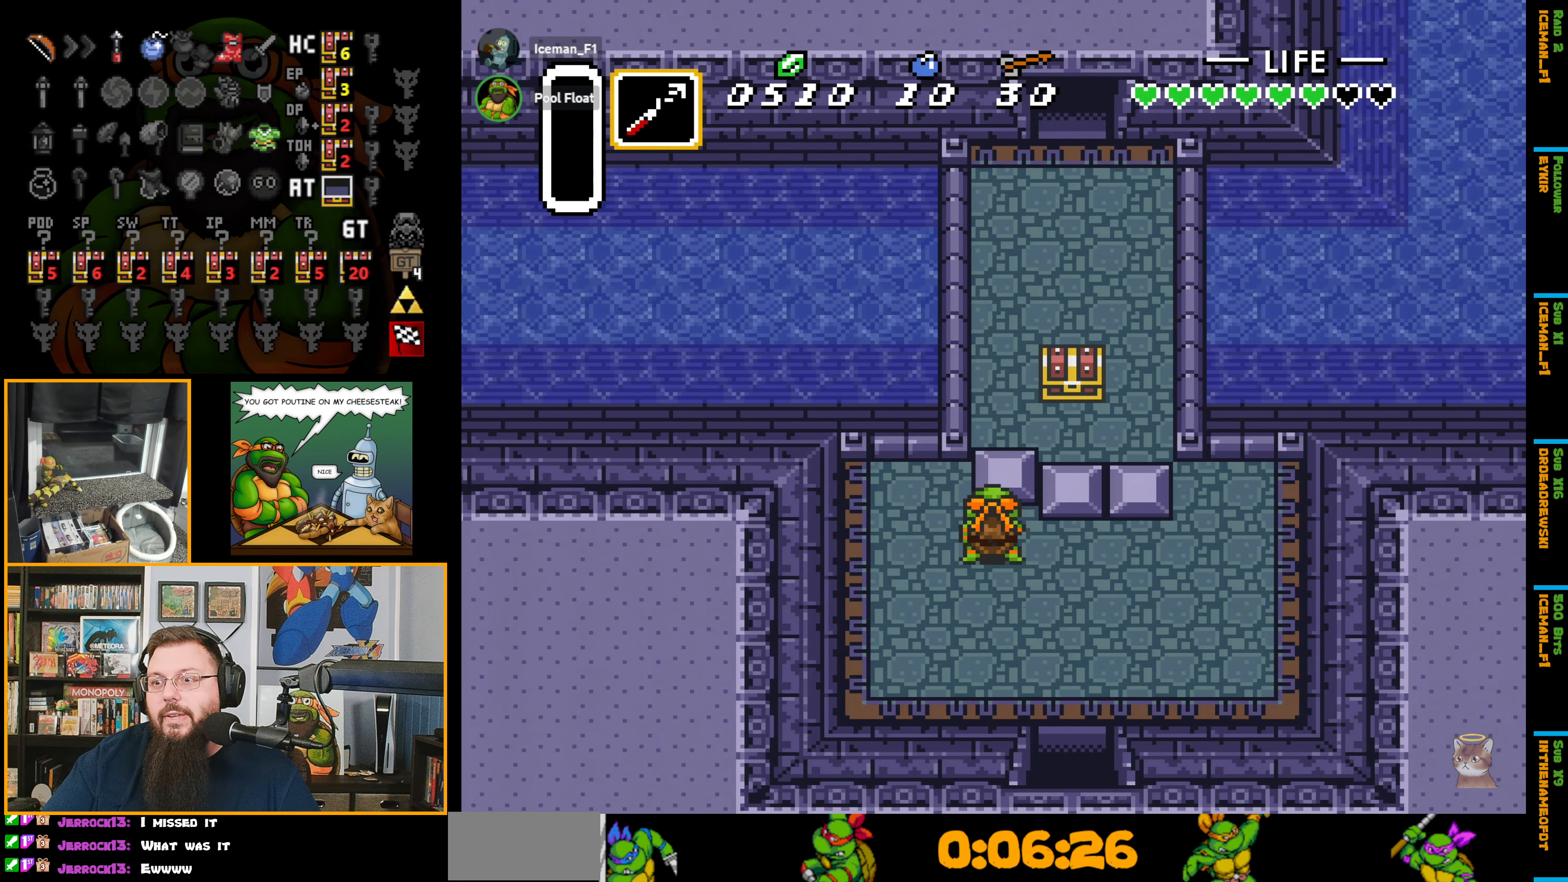
{"buttons": ["DPAD_UP"], "events": [[34, "DPAD_DOWN", "down"], [67, "DPAD_RIGHT", "down"], [100, "DPAD_DOWN", "up"], [484, "DPAD_RIGHT", "up"], [484, "DPAD_UP", "down"]]}
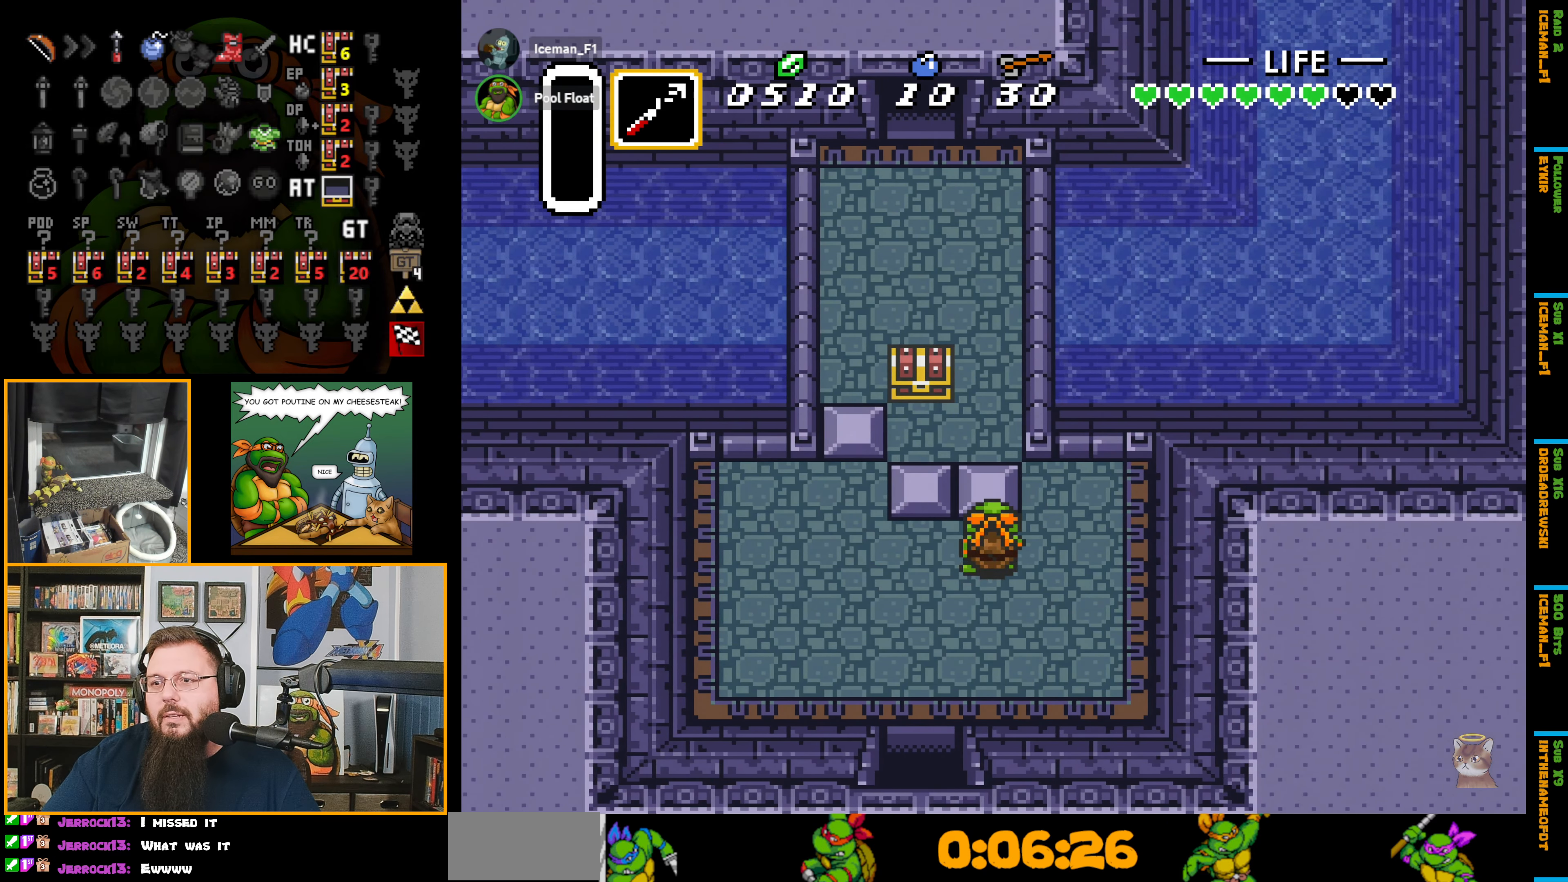
{"buttons": ["DPAD_UP"], "events": []}
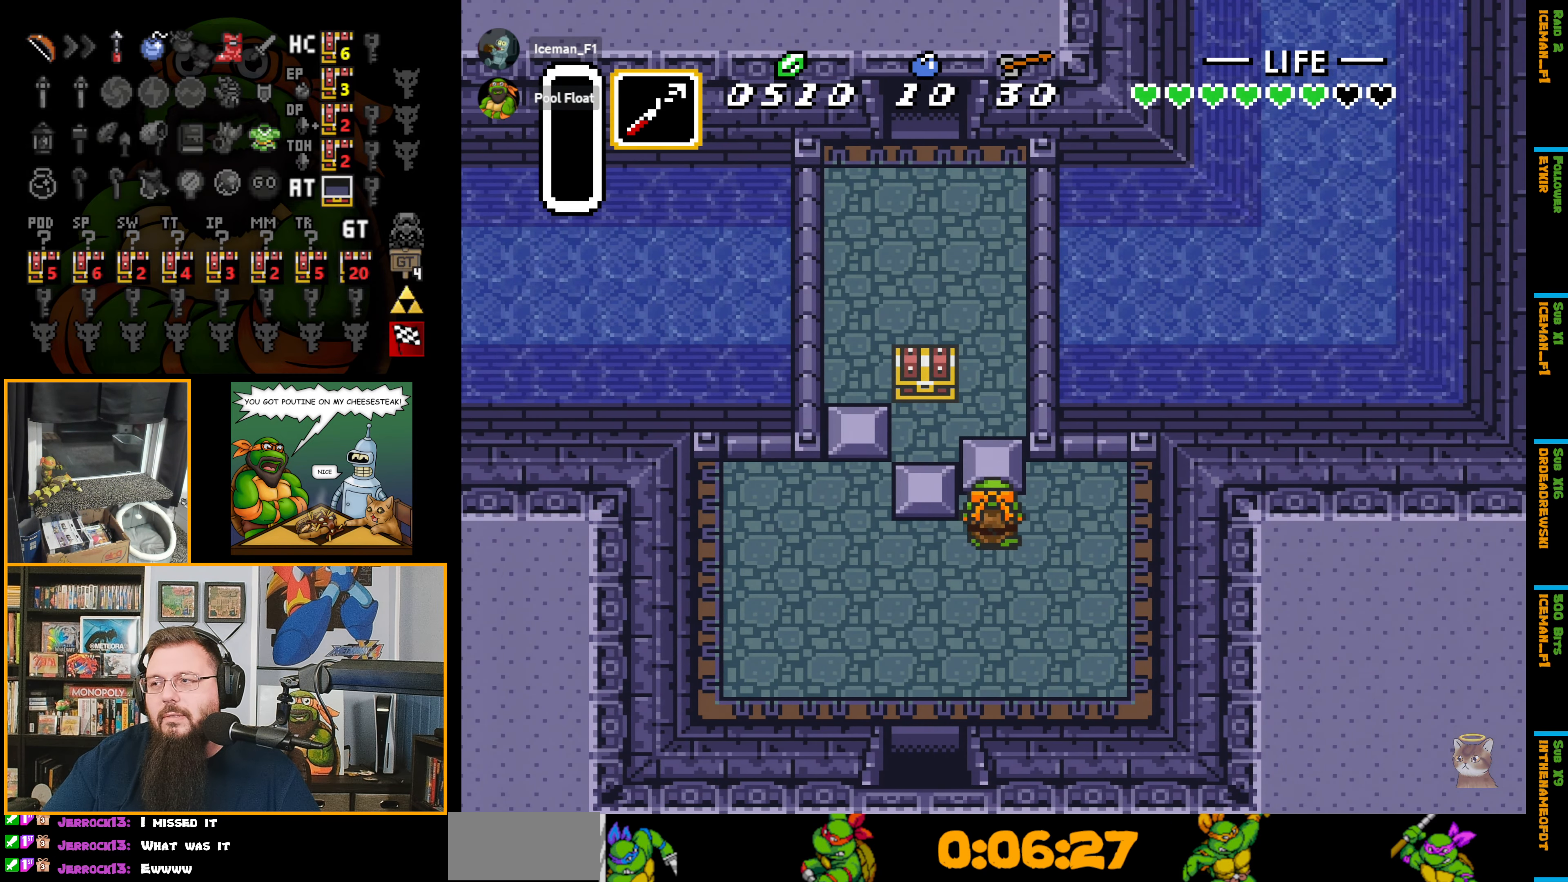
{"buttons": ["DPAD_LEFT"], "events": [[117, "DPAD_LEFT", "down"], [134, "DPAD_UP", "up"]]}